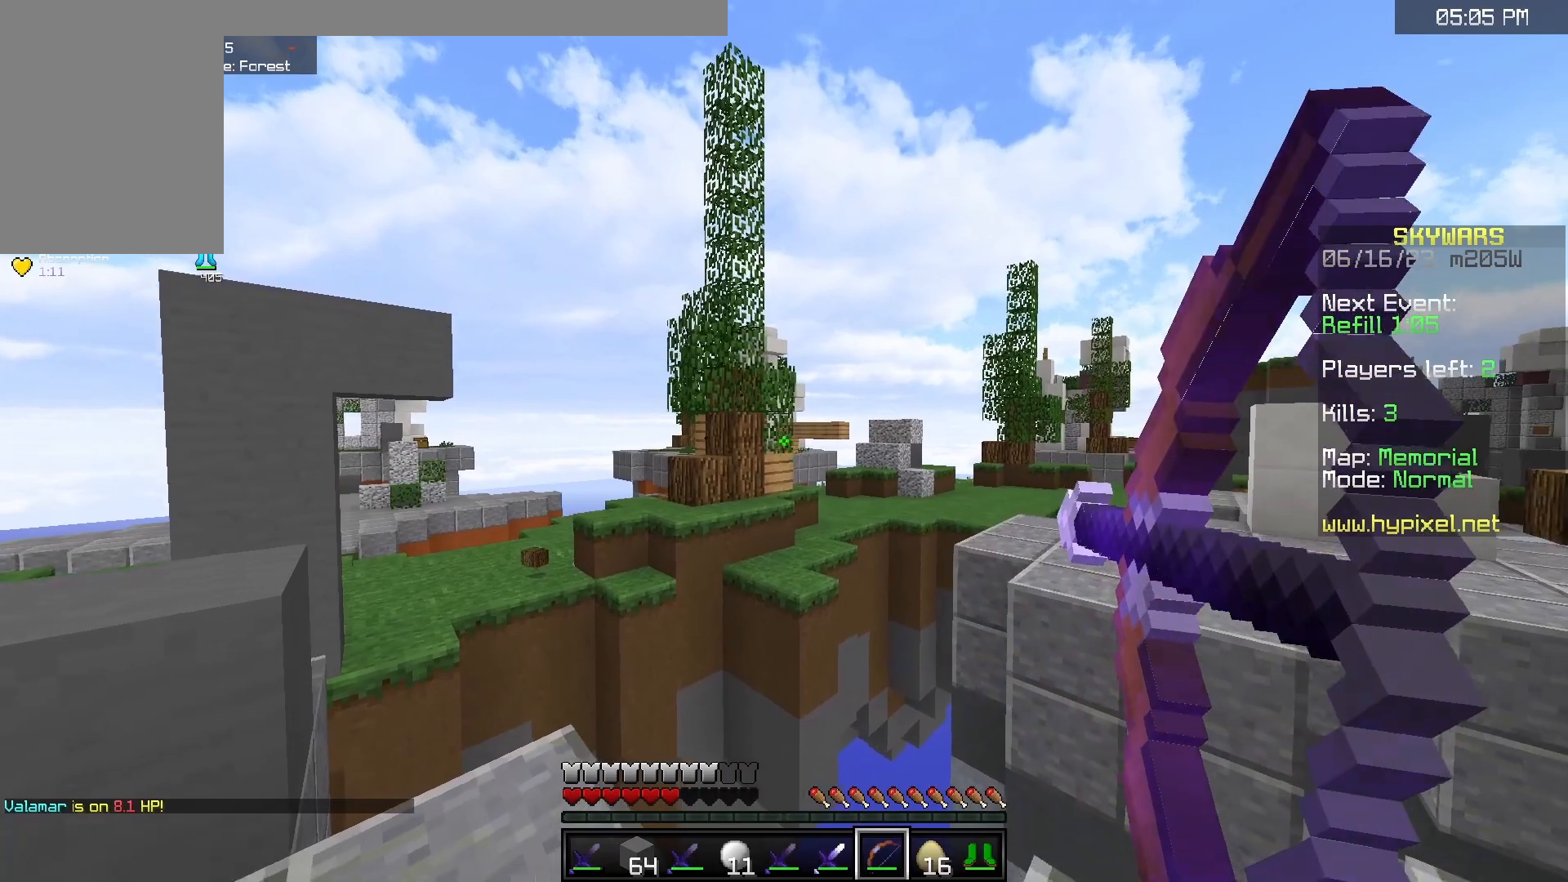
Gameplay with keyboard and mouse; each line is a JSON object with the keys and mouse buttons held at the frame after it. "events" lists presses ("down") and releases ("up") of "a", "d", "s", "space", "w", "mouse_left" and "mouse_right" between this image and that frame as [ms after this image, input, new state], when the widget could be followed in between. "mouse_left", "mouse_right" = the "left", "right" buttons of the "mouse" list. No other keys are recorded. Fast repeated clicks can show as one long hold. Mouse movement is not recorded.
{"keys": [], "mouse": ["right"], "events": [[267, "s", "up"], [317, "d", "up"]]}
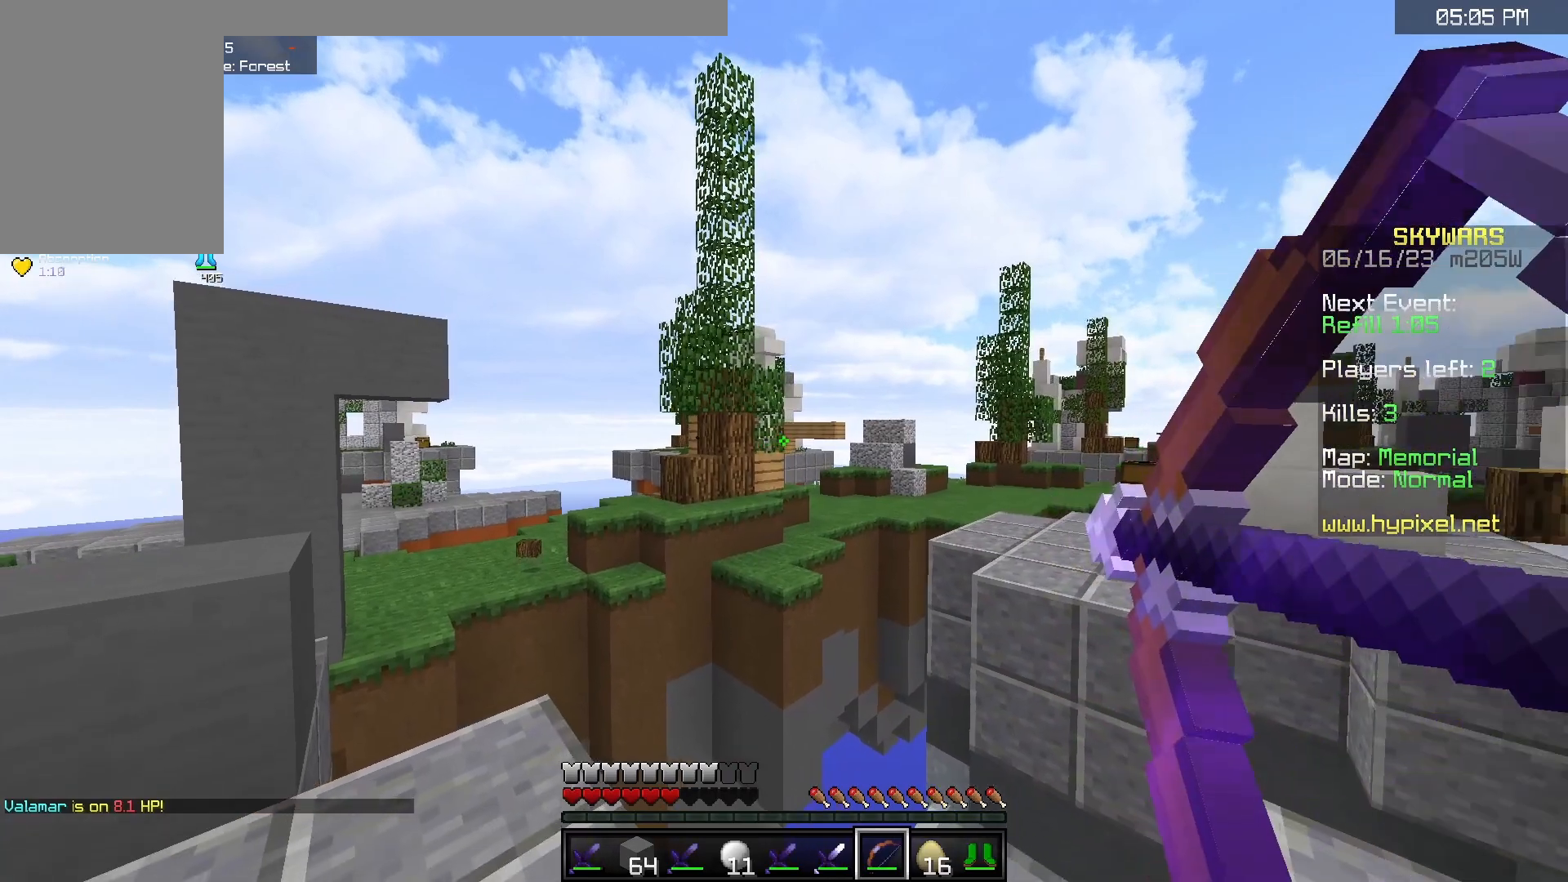
{"keys": [], "mouse": ["right"], "events": [[167, "d", "down"], [250, "w", "down"], [483, "w", "up"], [500, "d", "up"]]}
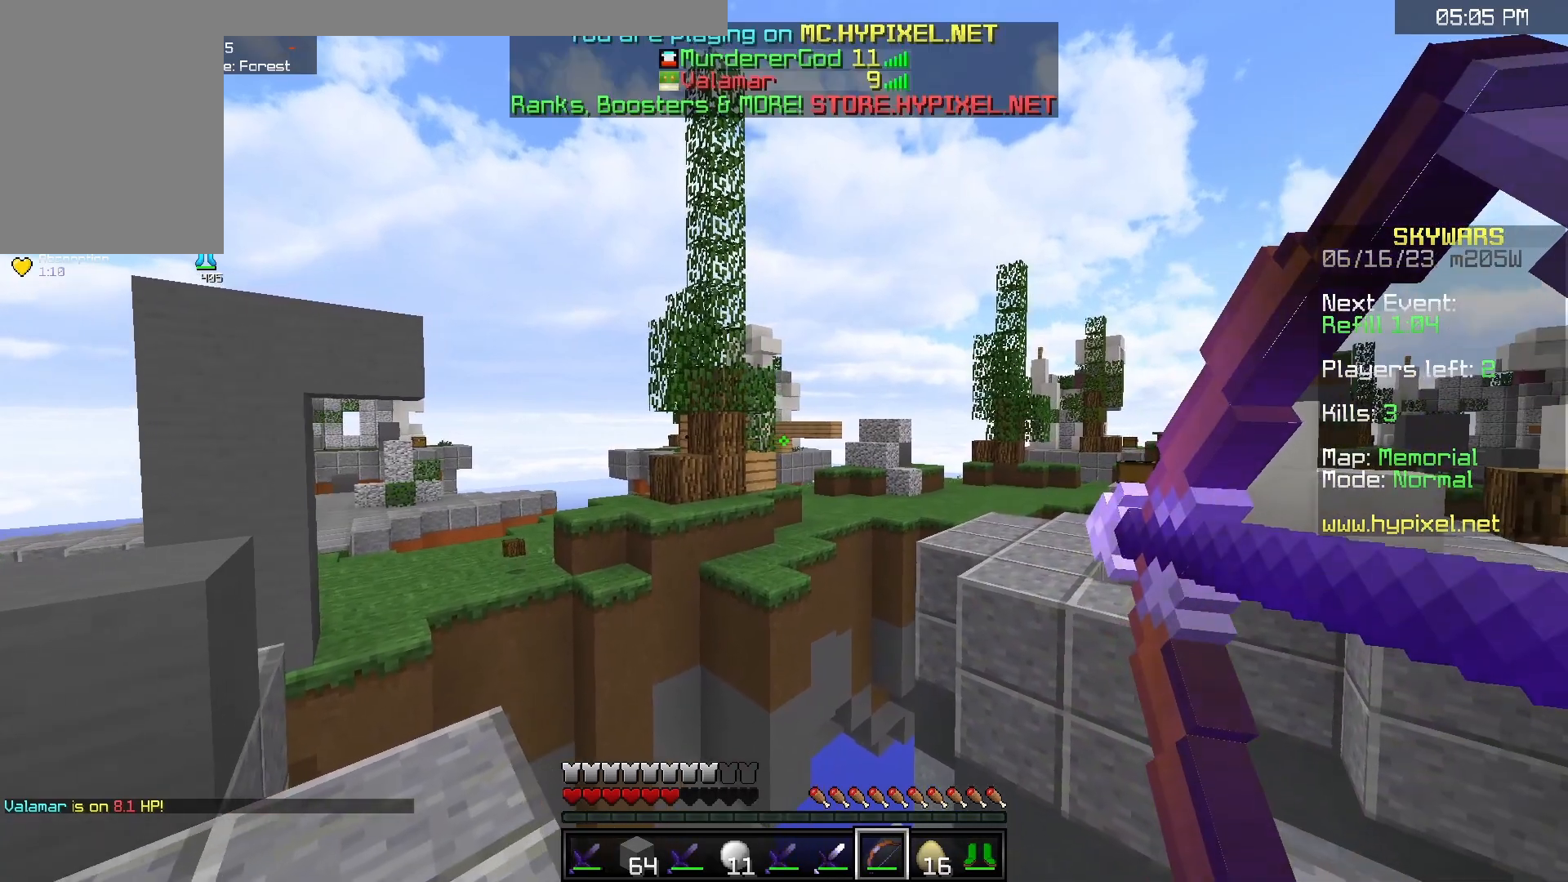
{"keys": ["s"], "mouse": ["right"], "events": [[200, "s", "down"]]}
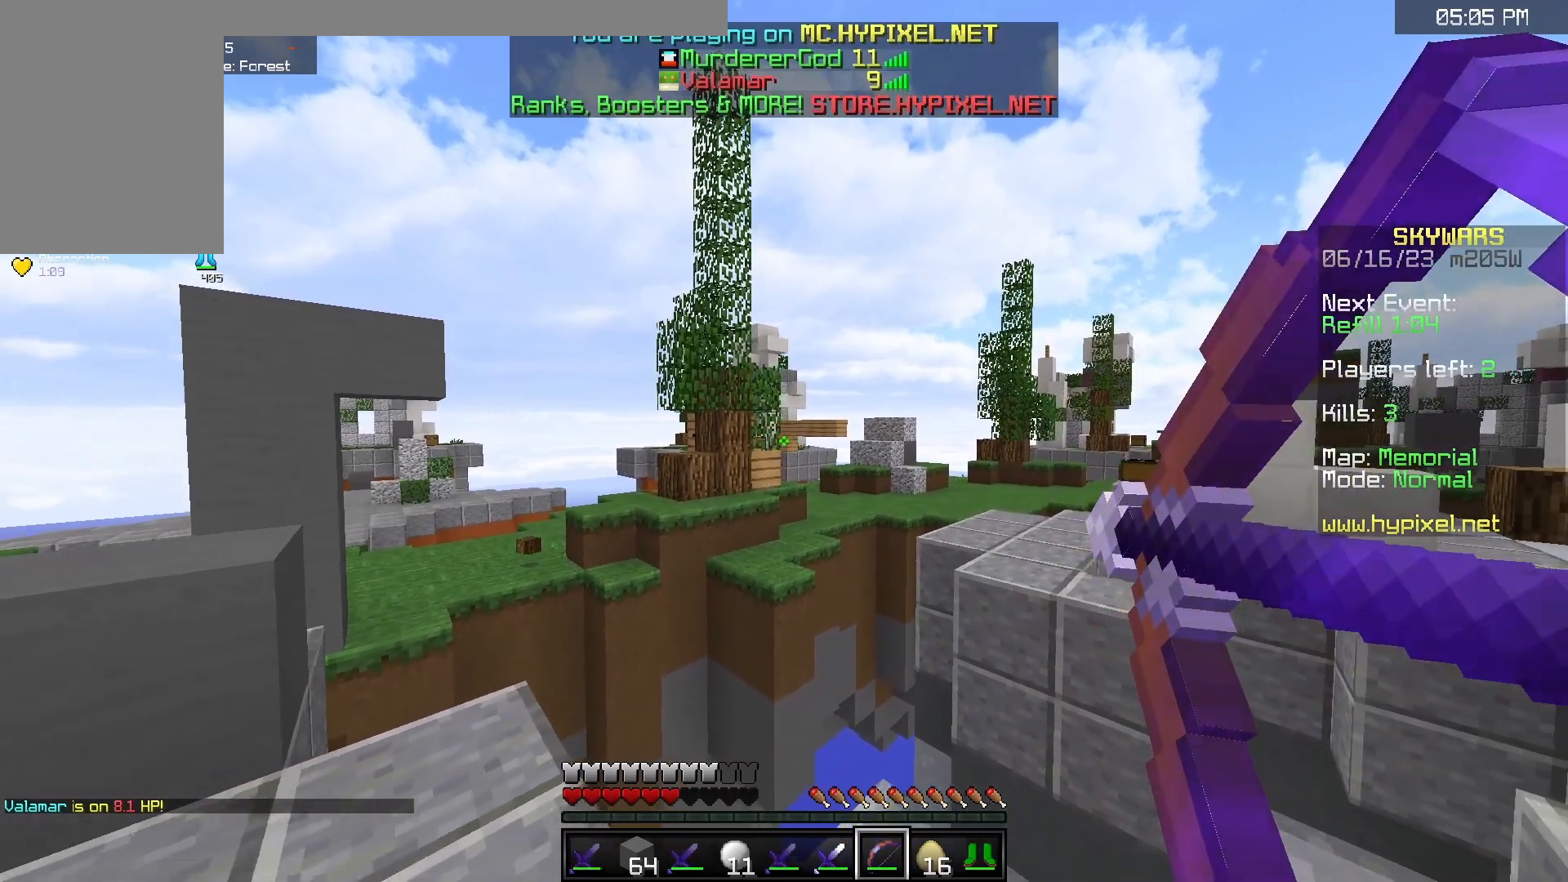
{"keys": ["d", "s"], "mouse": ["right"], "events": [[200, "s", "up"], [233, "s", "down"], [333, "d", "down"]]}
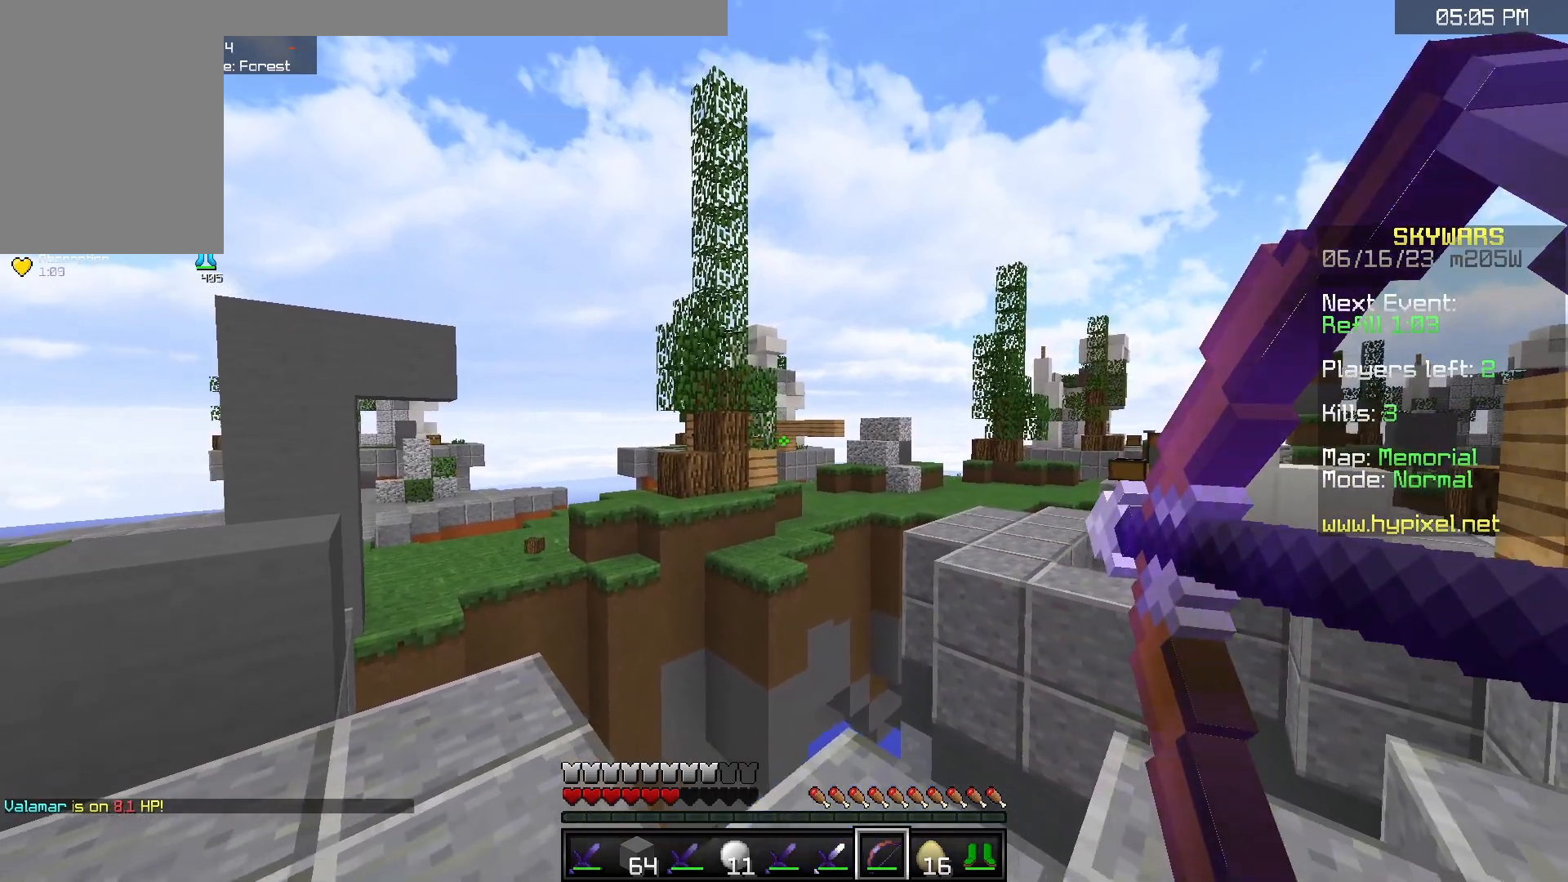
{"keys": ["d", "w"], "mouse": ["right"], "events": [[50, "s", "up"], [217, "w", "down"]]}
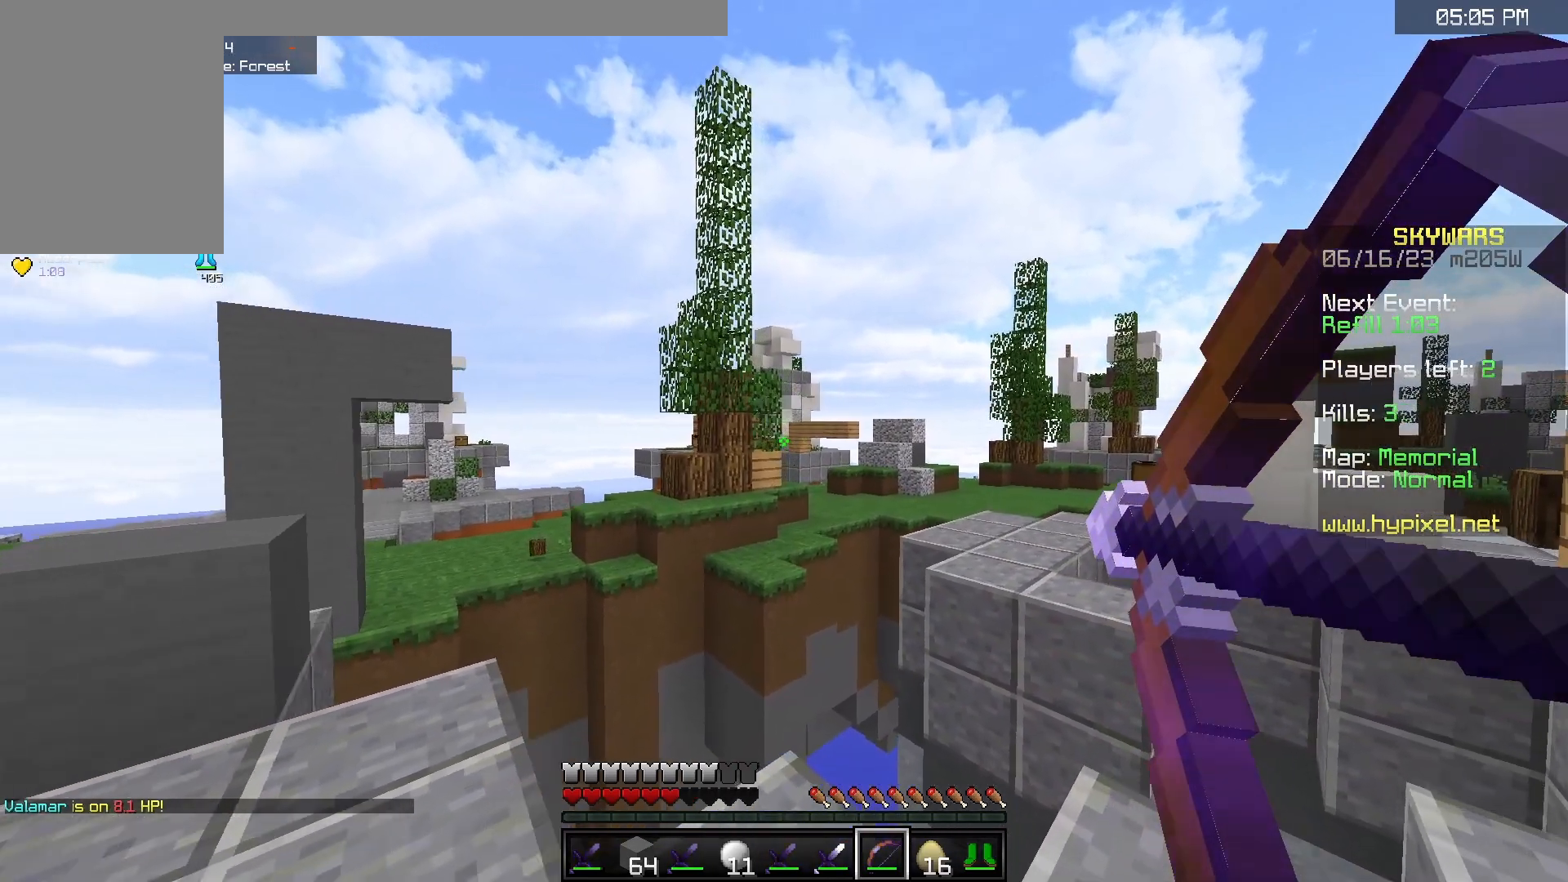
{"keys": [], "mouse": ["right"], "events": [[83, "w", "up"], [217, "d", "up"]]}
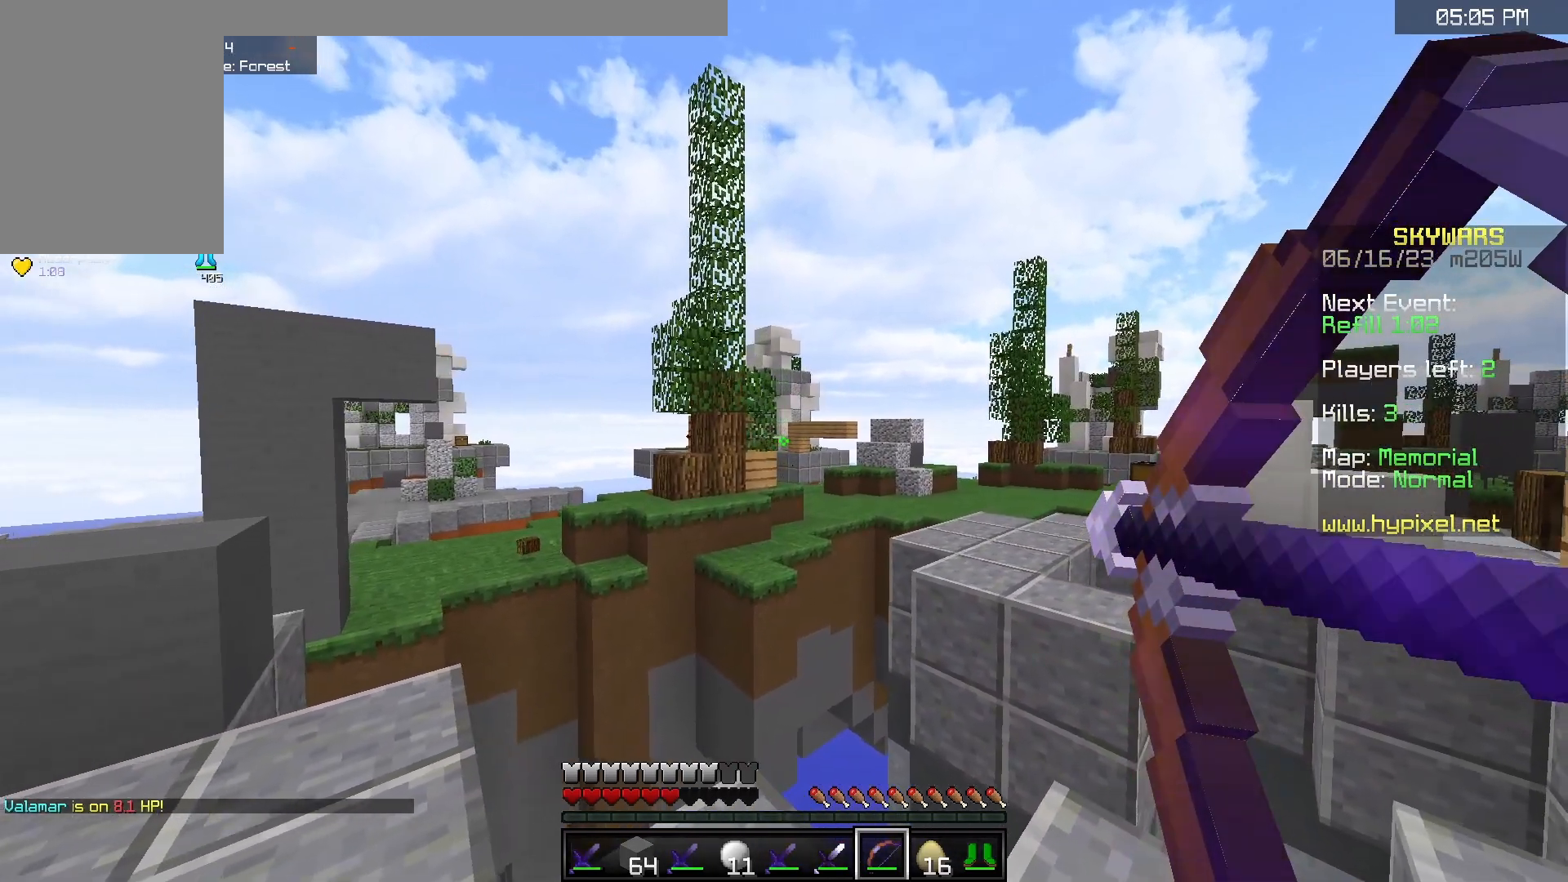
{"keys": [], "mouse": ["right"], "events": []}
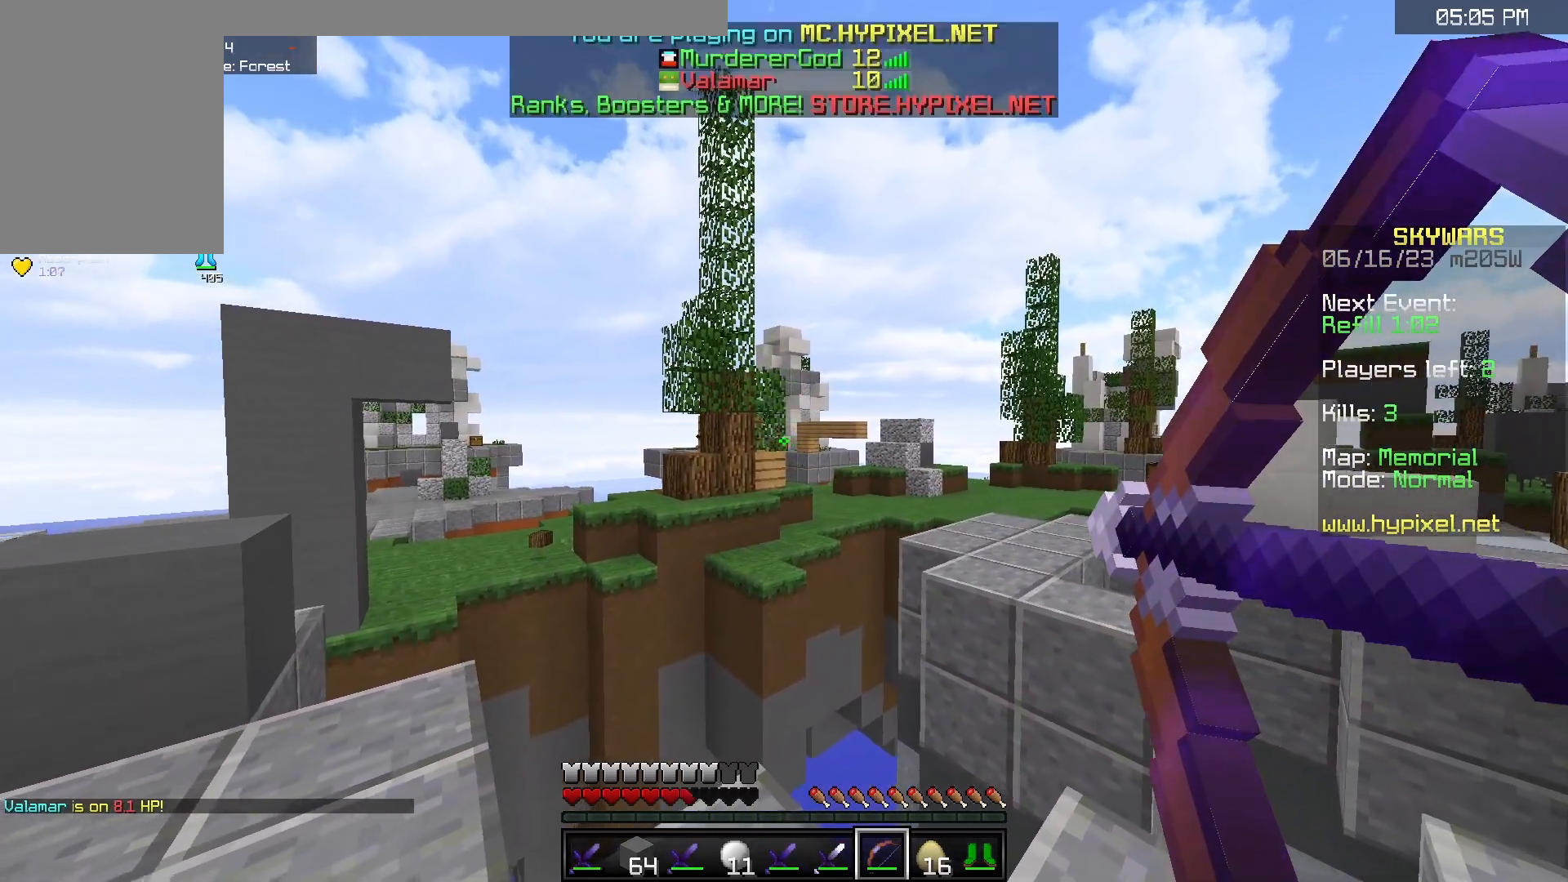
{"keys": ["s"], "mouse": ["right"], "events": [[417, "s", "down"]]}
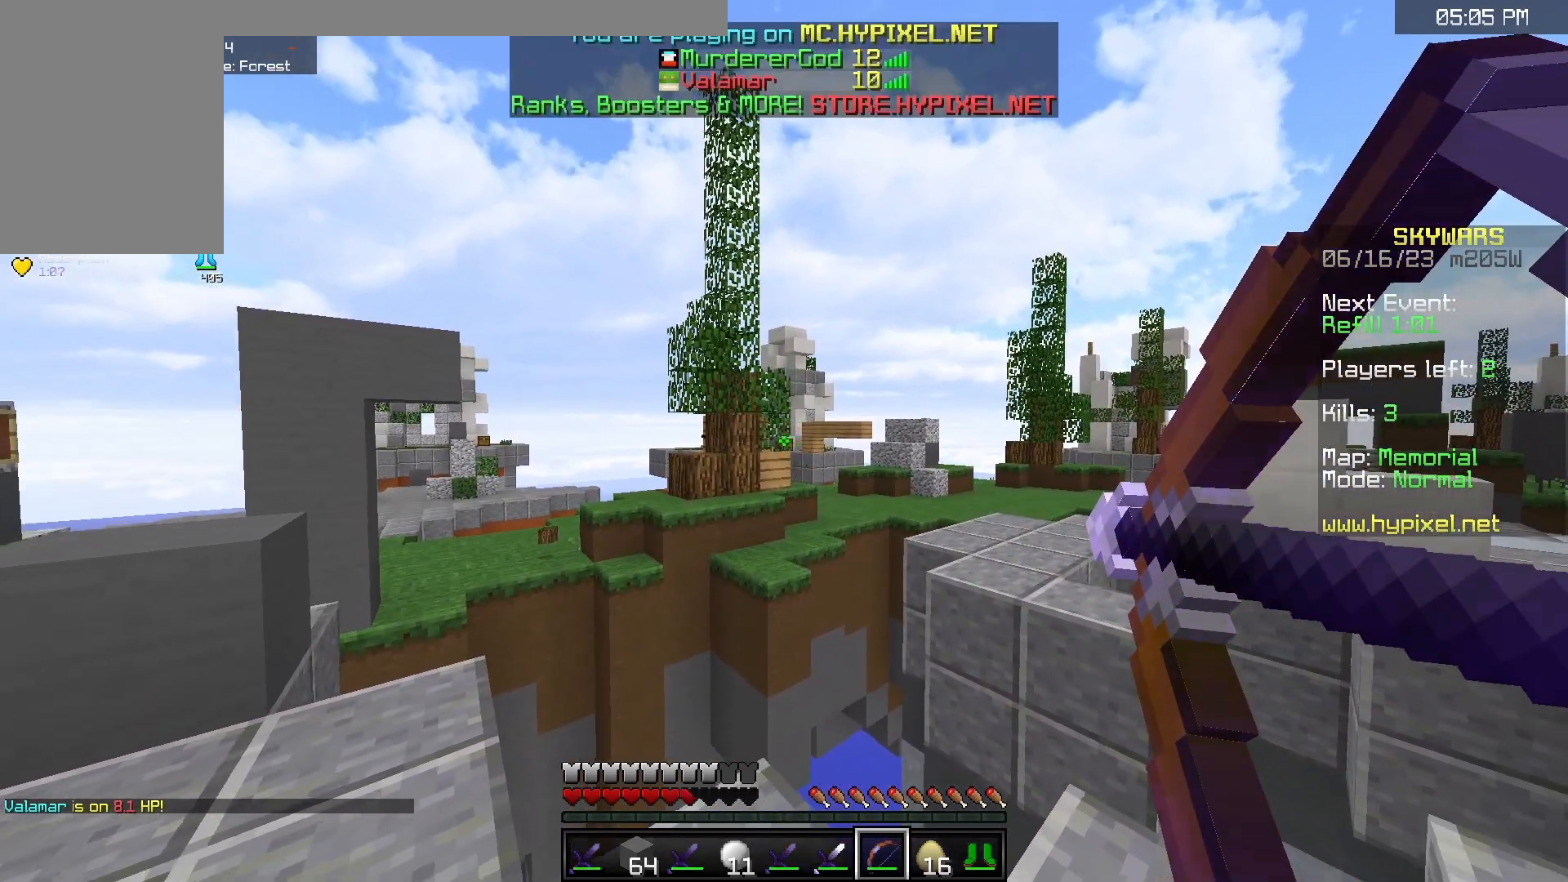
{"keys": [], "mouse": ["right"], "events": [[417, "s", "up"]]}
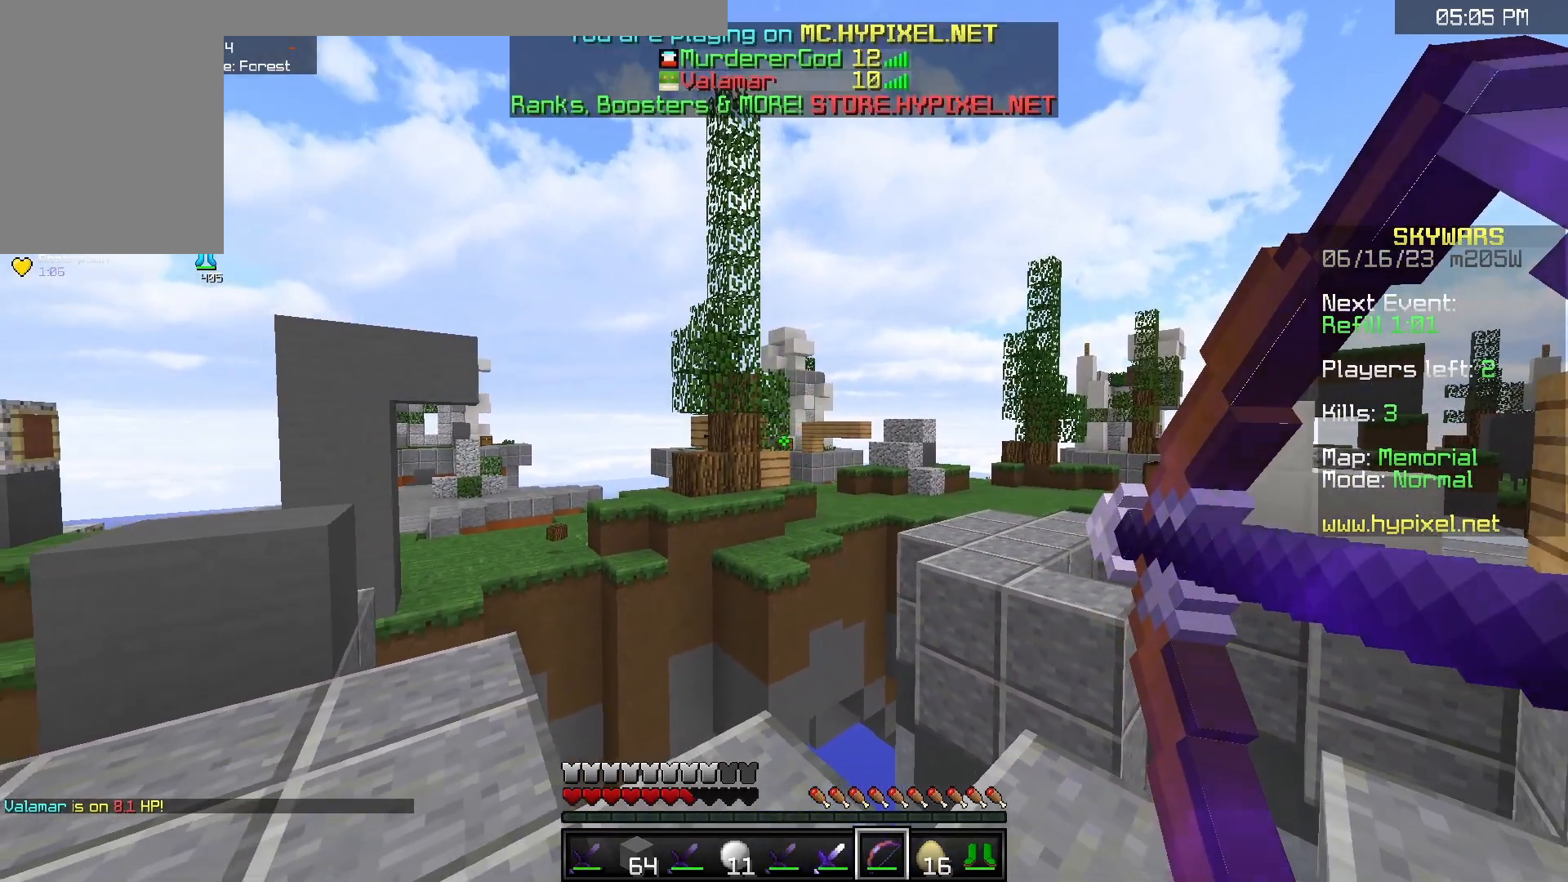
{"keys": [], "mouse": ["right"], "events": []}
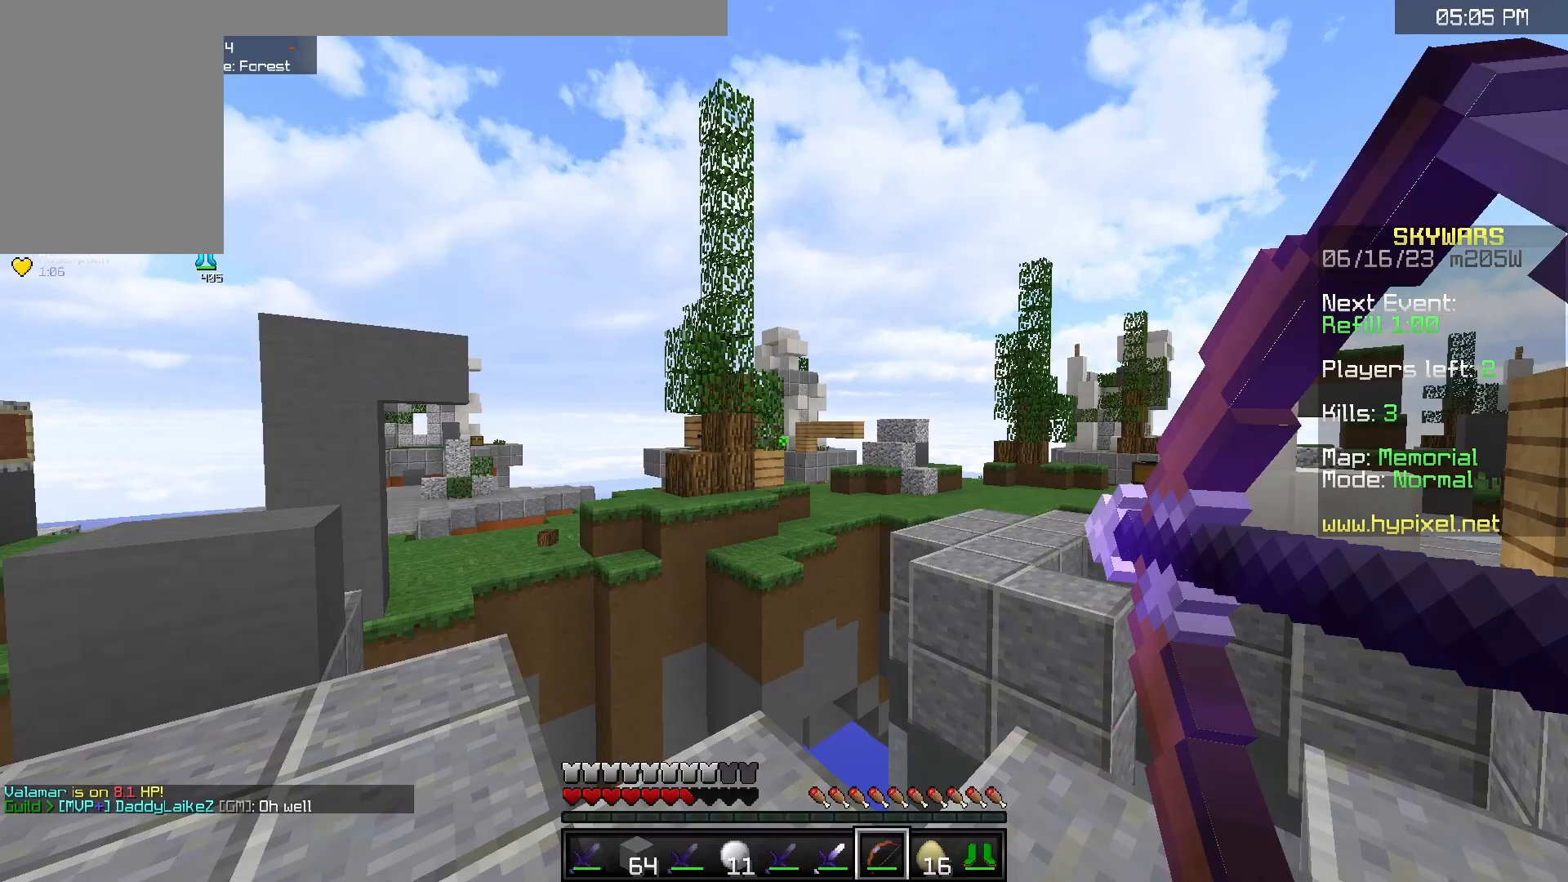
{"keys": ["w"], "mouse": ["right"], "events": [[450, "w", "down"]]}
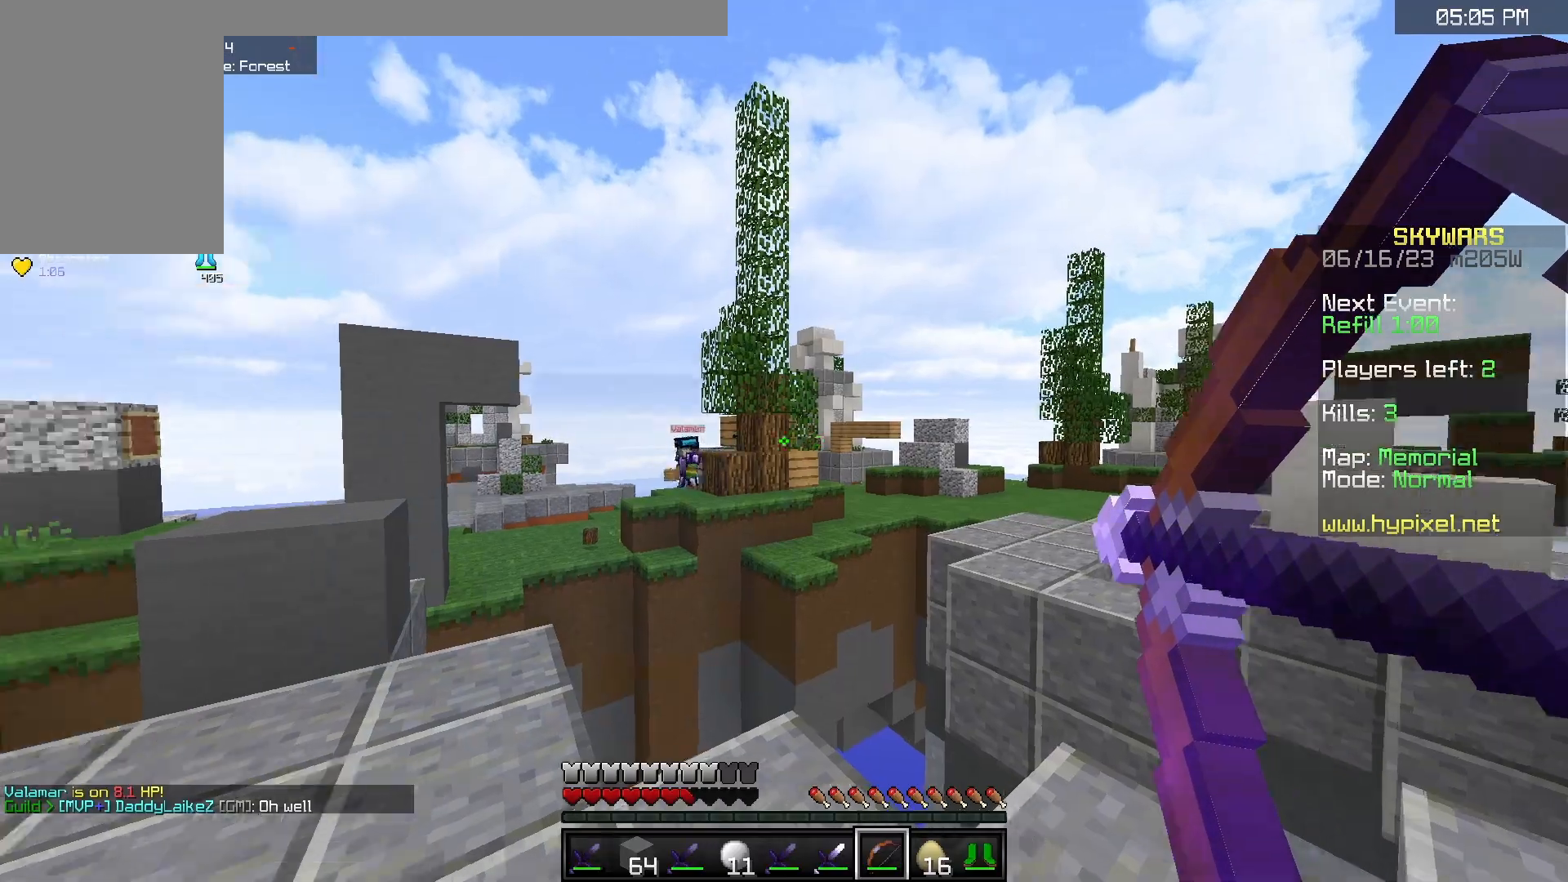
{"keys": ["a", "w"], "mouse": [], "events": [[183, "w", "up"], [250, "s", "down"], [433, "mouse_right", "up"], [450, "a", "down"], [467, "s", "up"], [467, "w", "down"]]}
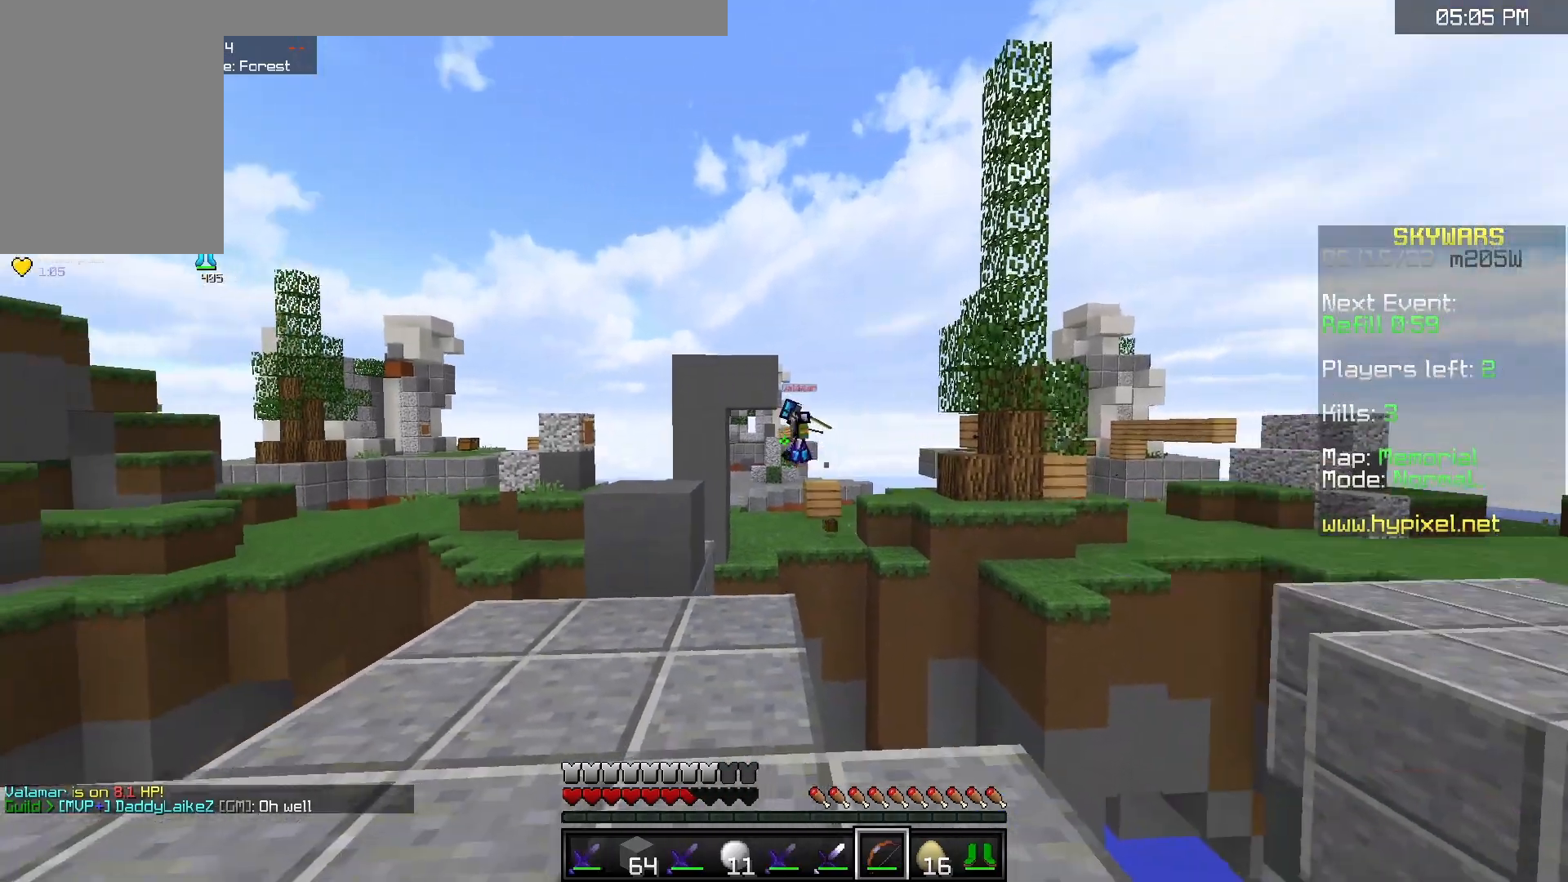
{"keys": ["a", "w"], "mouse": ["right"], "events": [[17, "space", "down"], [67, "mouse_right", "down"], [200, "space", "up"]]}
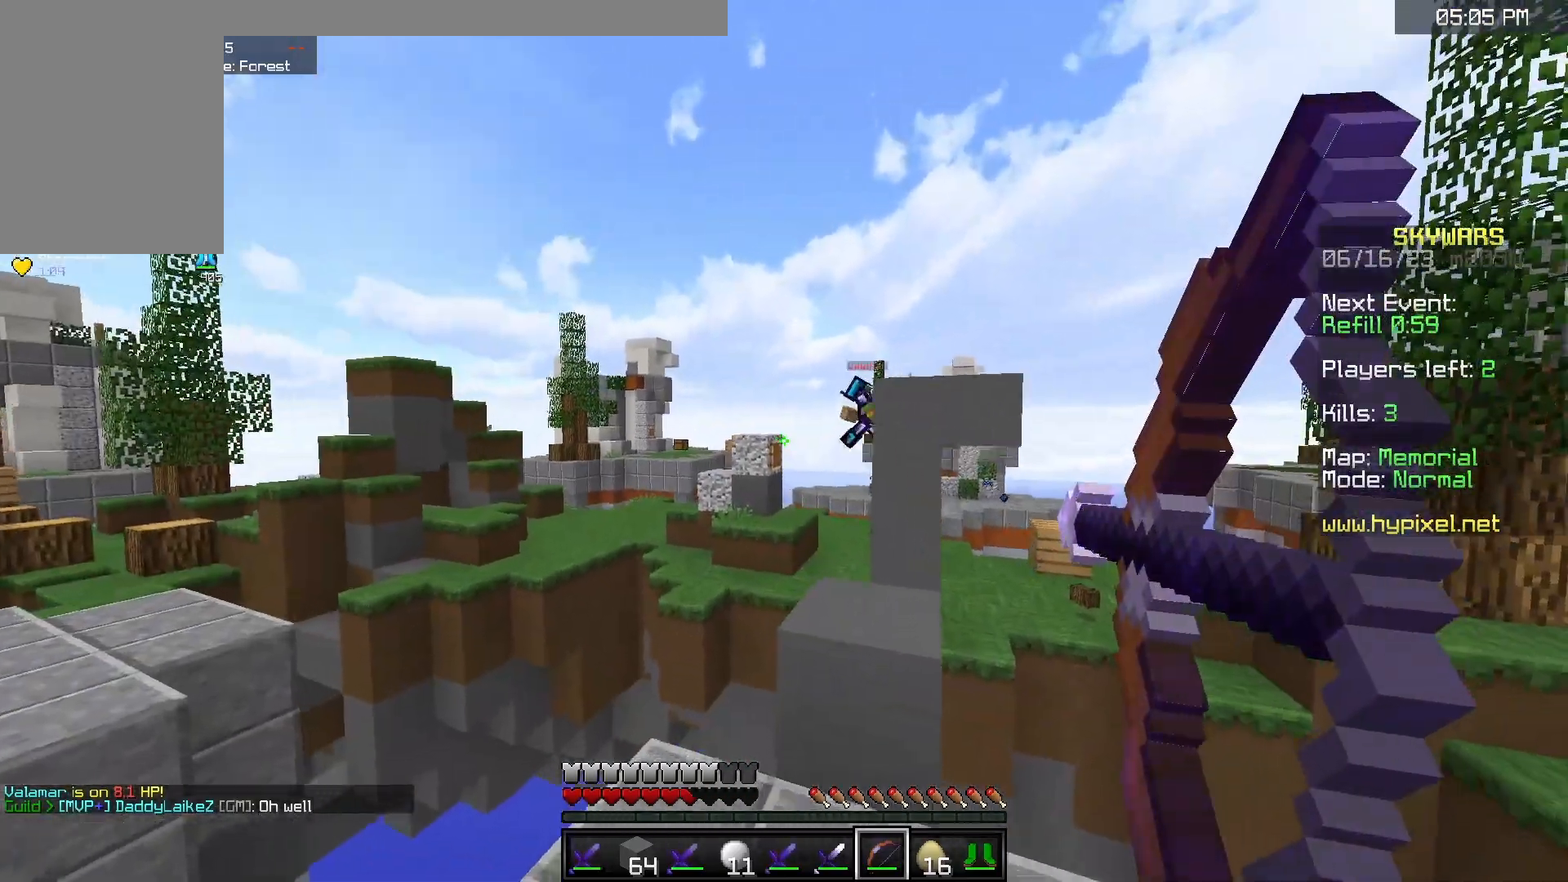
{"keys": ["a", "s"], "mouse": ["right"], "events": [[100, "space", "down"], [333, "space", "up"], [417, "w", "up"], [483, "s", "down"]]}
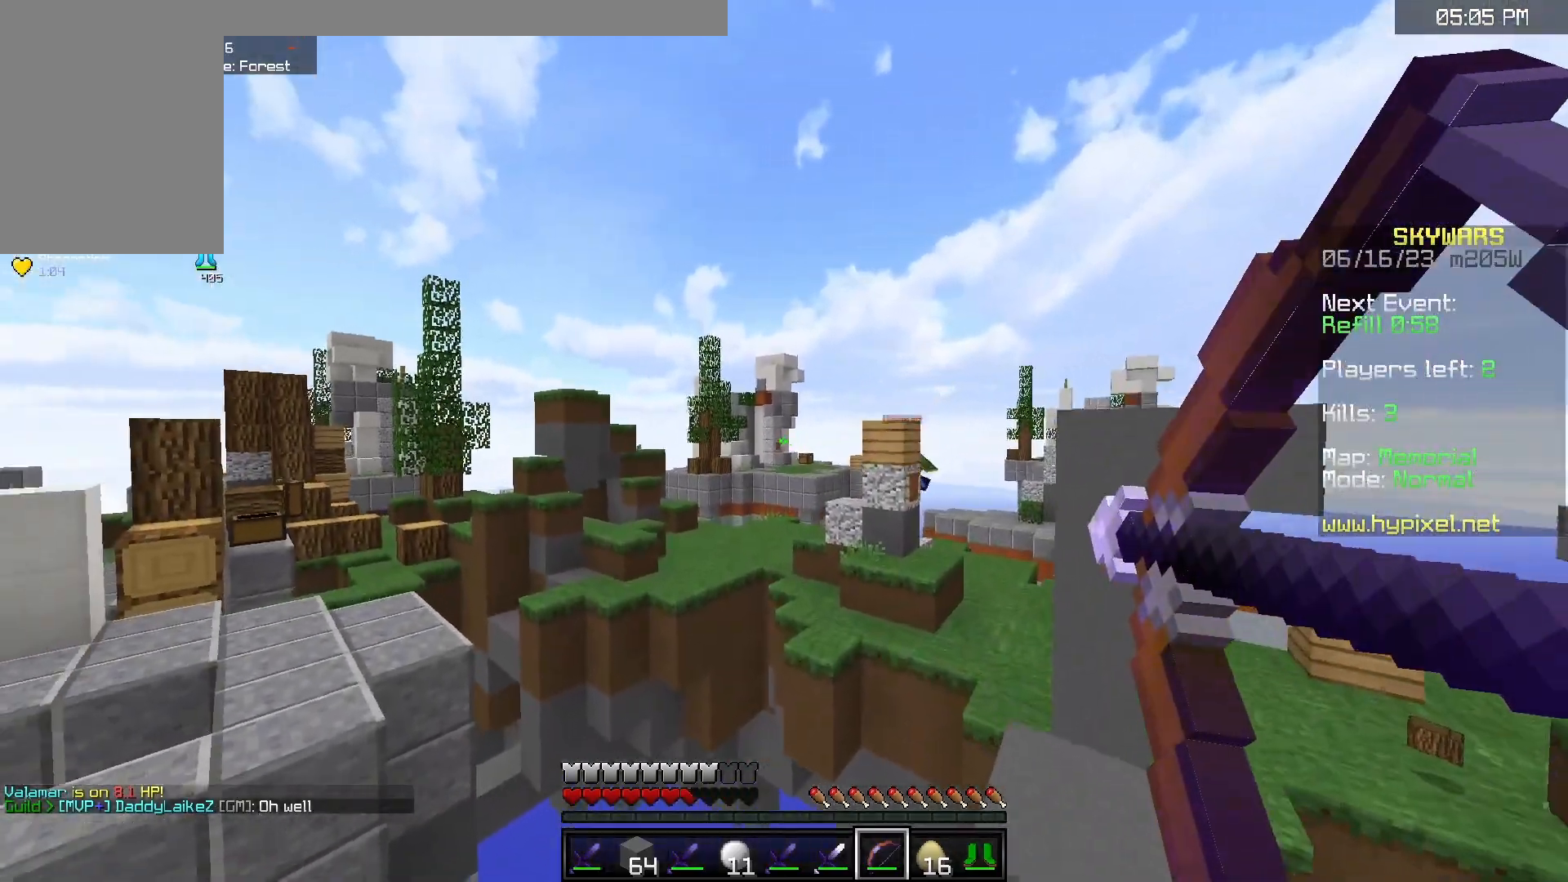
{"keys": ["w"], "mouse": ["right"], "events": [[150, "mouse_right", "up"], [217, "mouse_right", "down"], [233, "a", "up"], [467, "s", "up"], [467, "w", "down"]]}
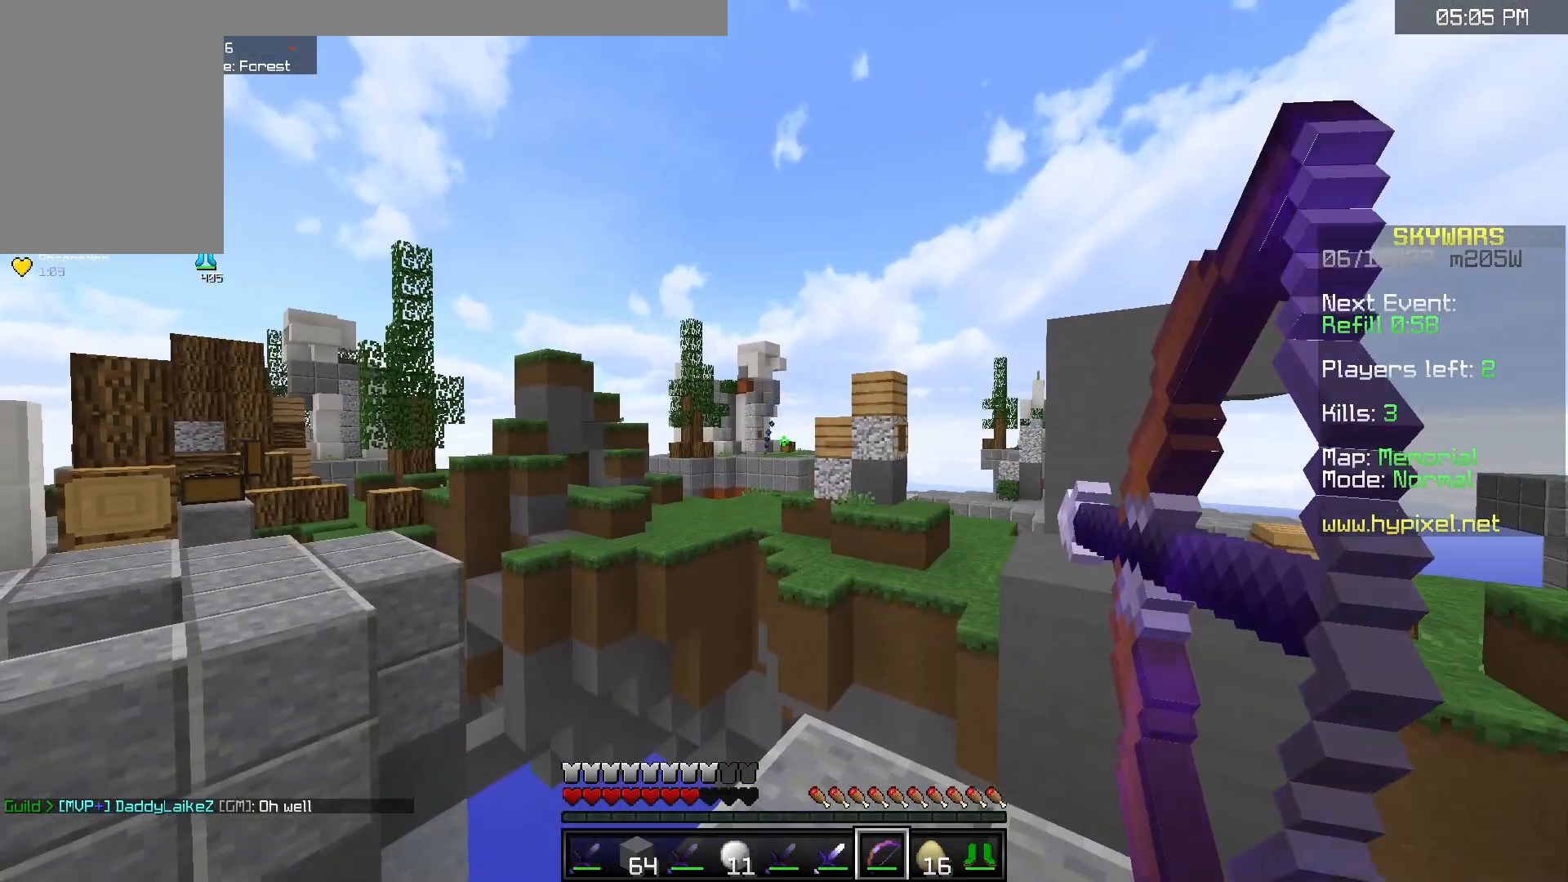
{"keys": ["d", "w"], "mouse": ["right"], "events": [[450, "d", "down"]]}
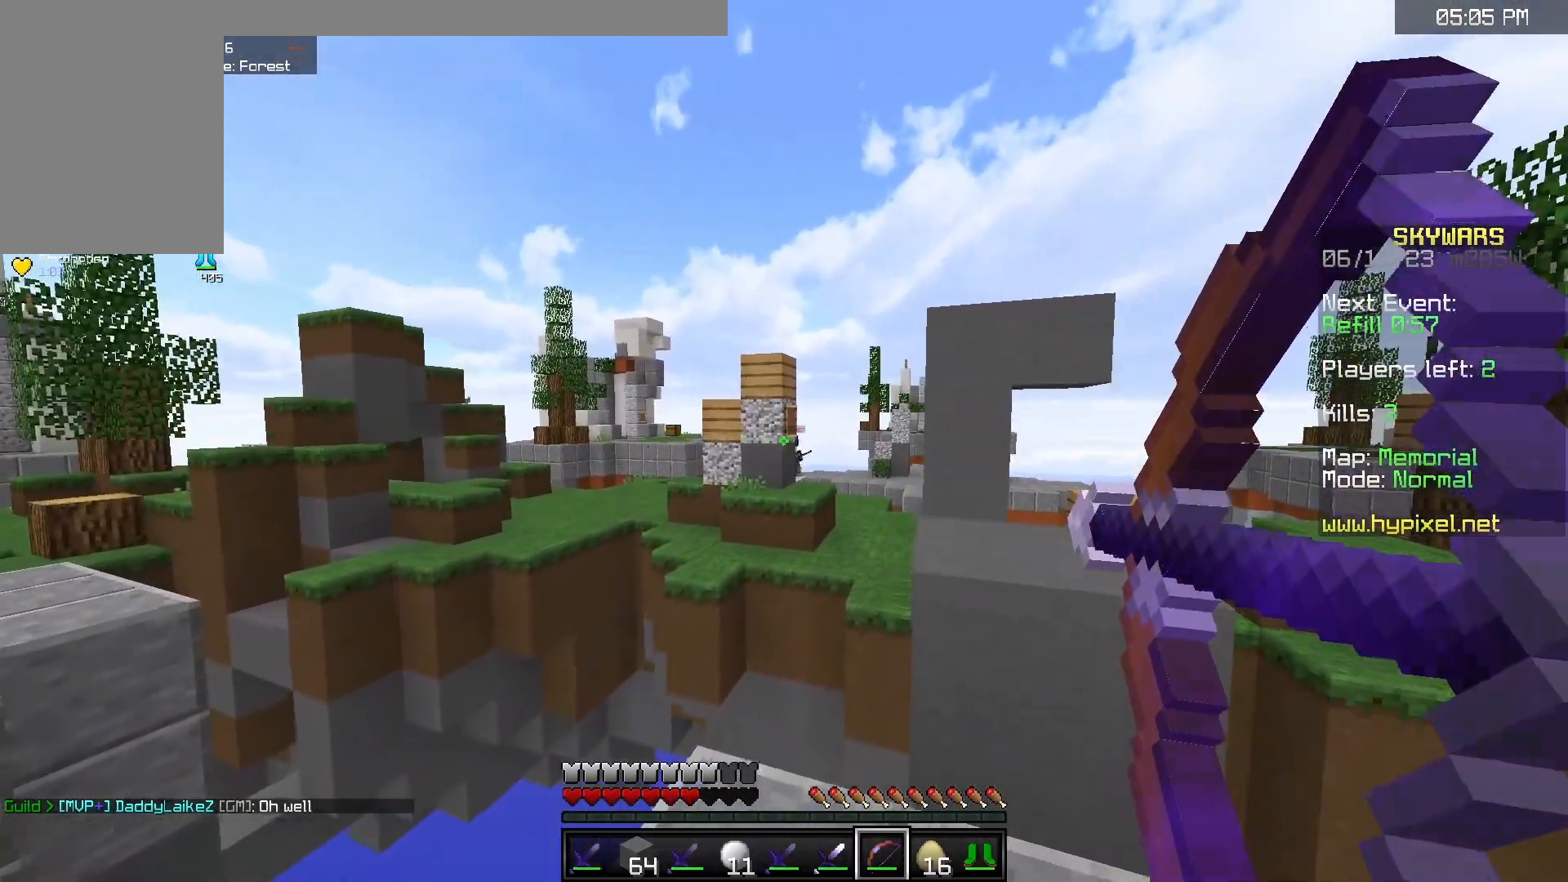
{"keys": ["d", "s"], "mouse": ["right"], "events": [[217, "d", "up"], [267, "w", "up"], [333, "s", "down"], [467, "d", "down"]]}
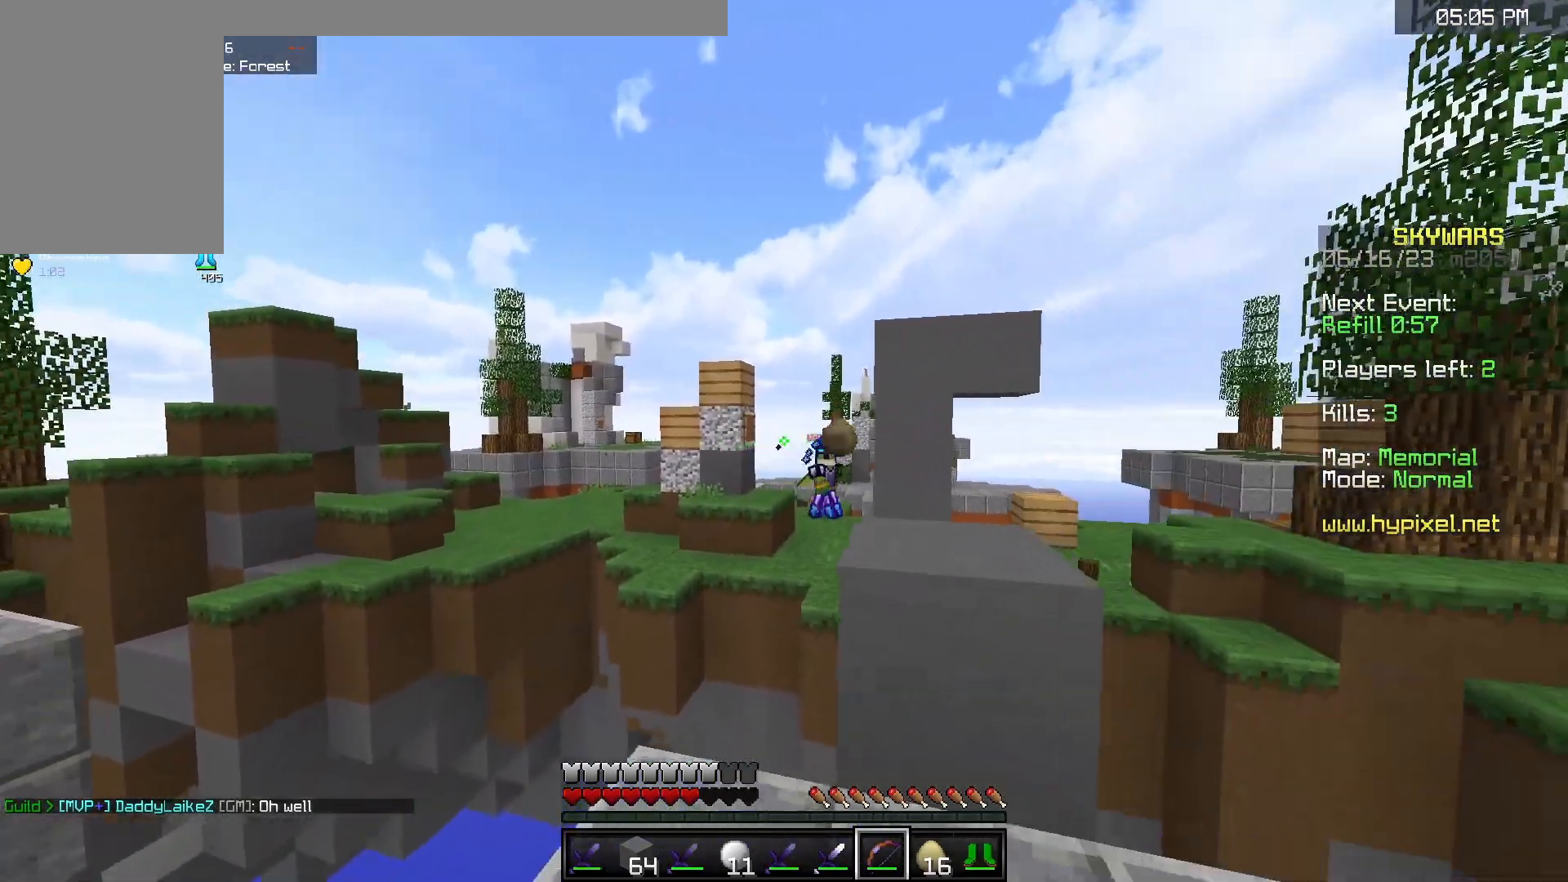
{"keys": [], "mouse": ["right"], "events": [[100, "s", "up"], [317, "s", "down"], [433, "d", "up"], [467, "s", "up"]]}
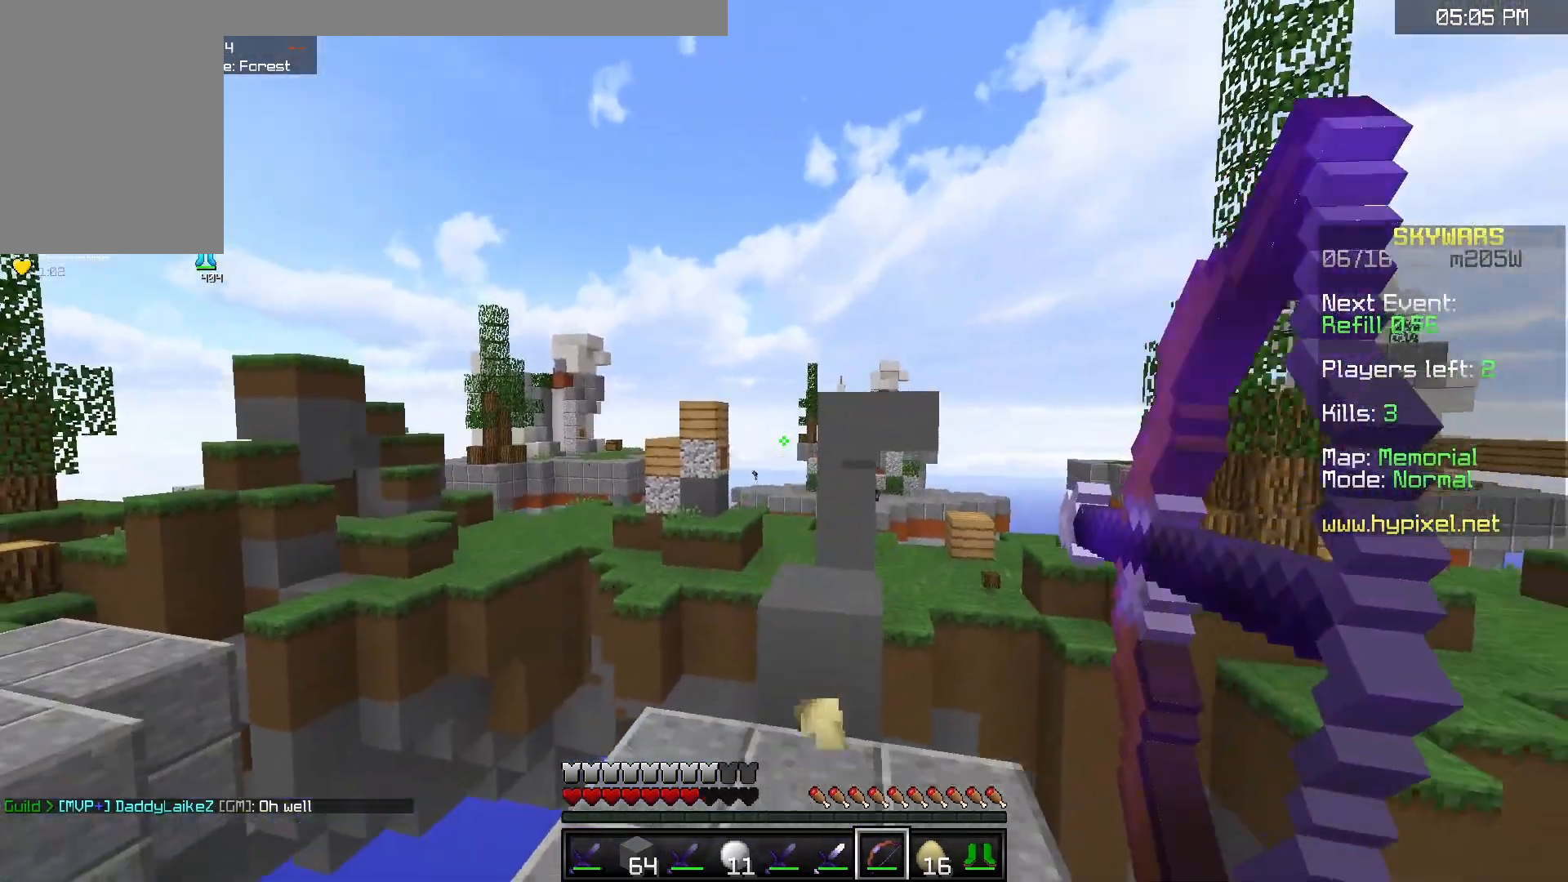
{"keys": ["w"], "mouse": ["right"], "events": [[17, "w", "down"]]}
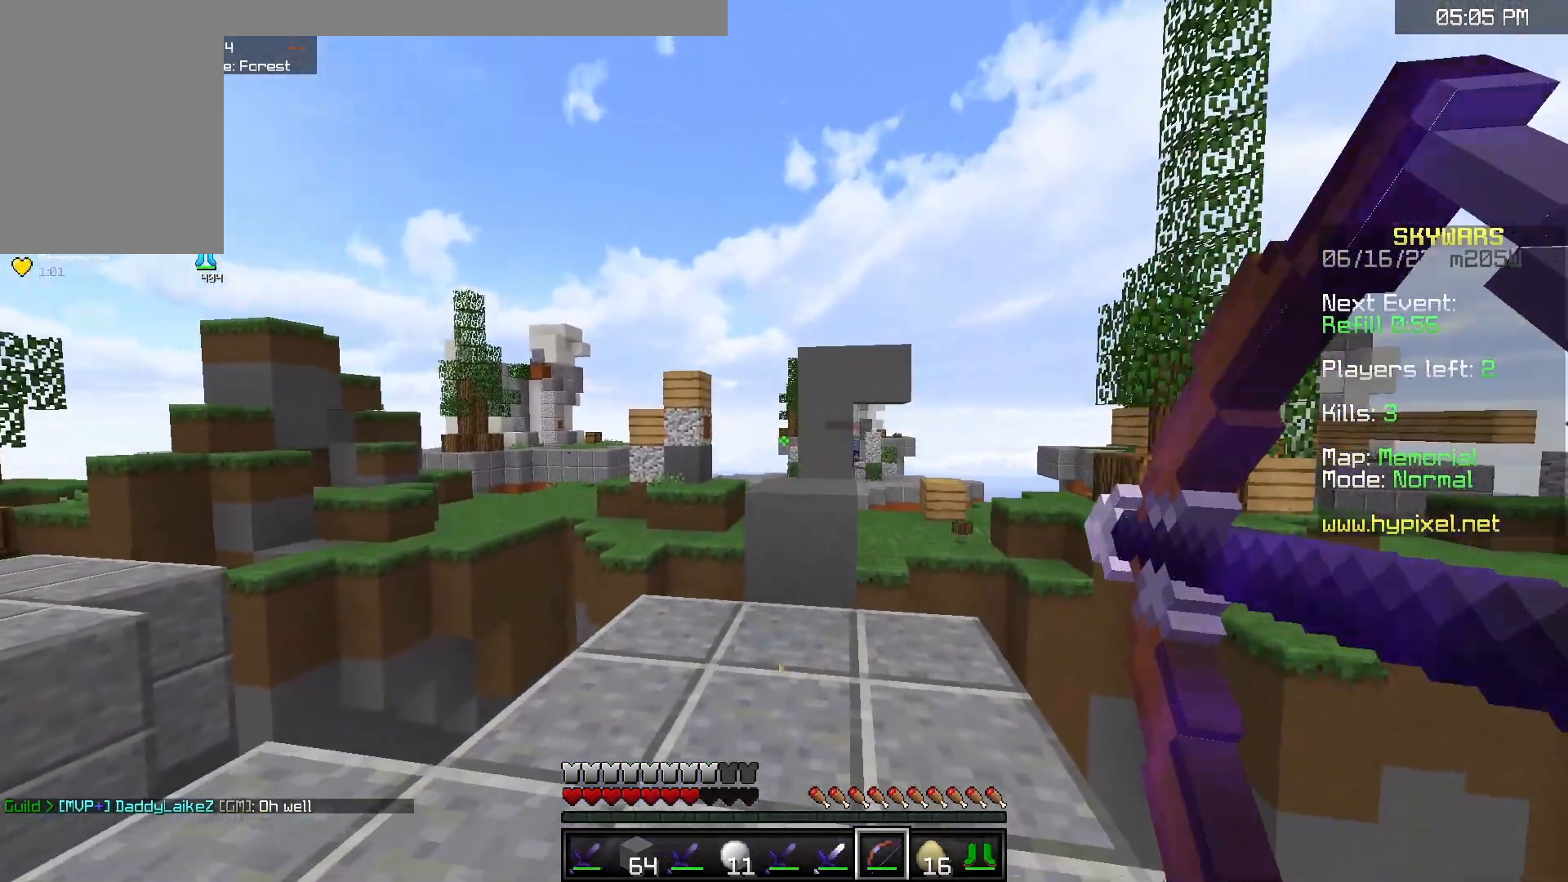
{"keys": ["a", "s"], "mouse": [], "events": [[117, "a", "down"], [400, "mouse_right", "up"], [417, "w", "up"], [483, "s", "down"]]}
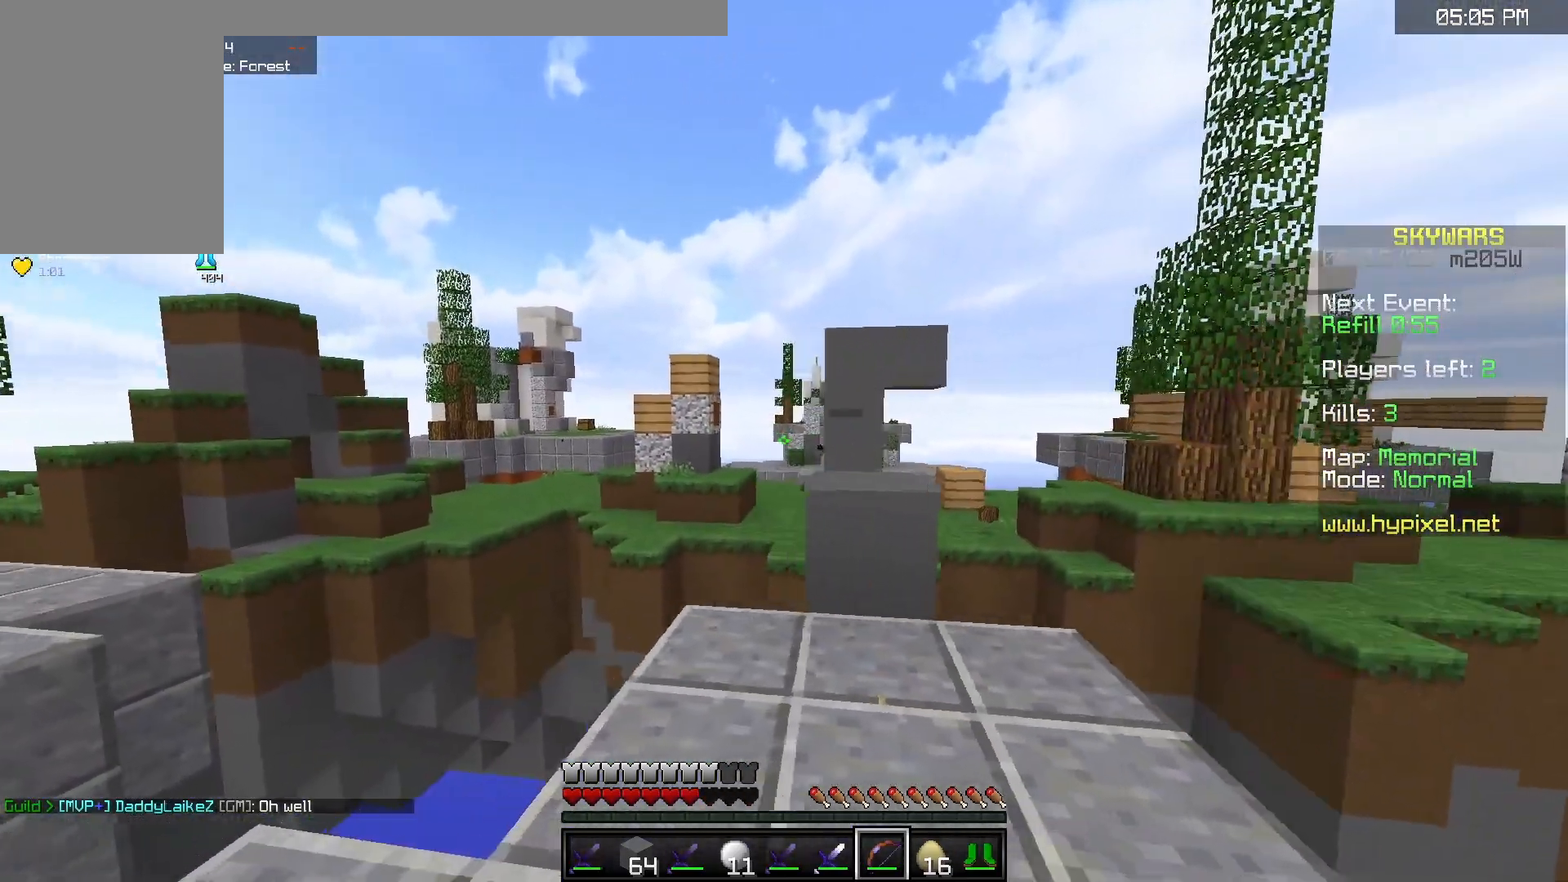
{"keys": ["d", "w"], "mouse": ["right"], "events": [[17, "mouse_right", "down"], [67, "d", "down"], [117, "a", "up"], [183, "s", "up"], [200, "w", "down"]]}
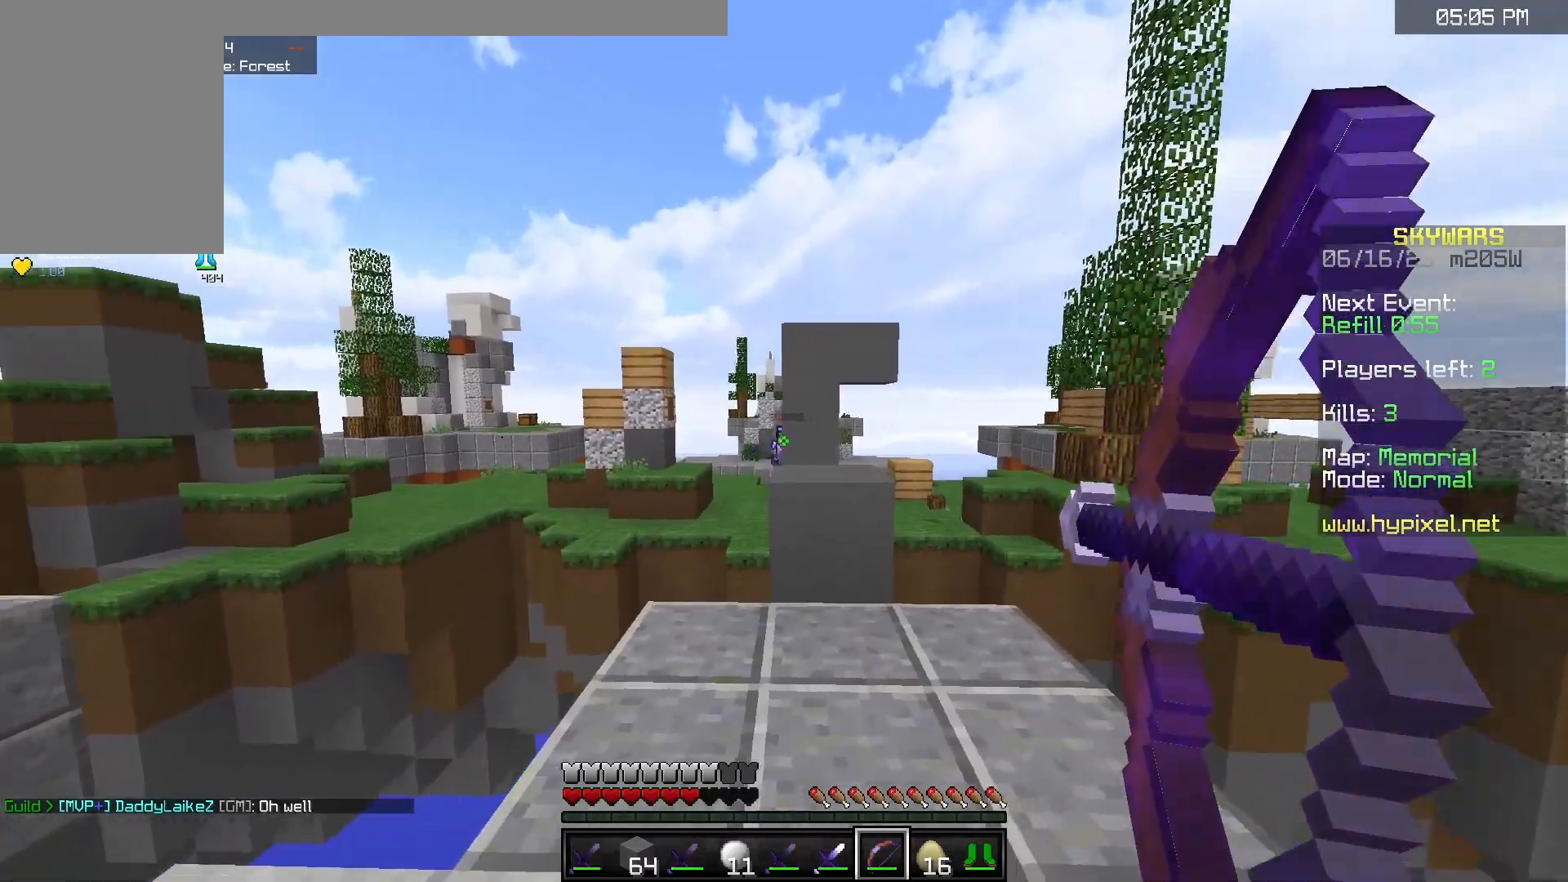
{"keys": ["d", "w"], "mouse": ["right"], "events": []}
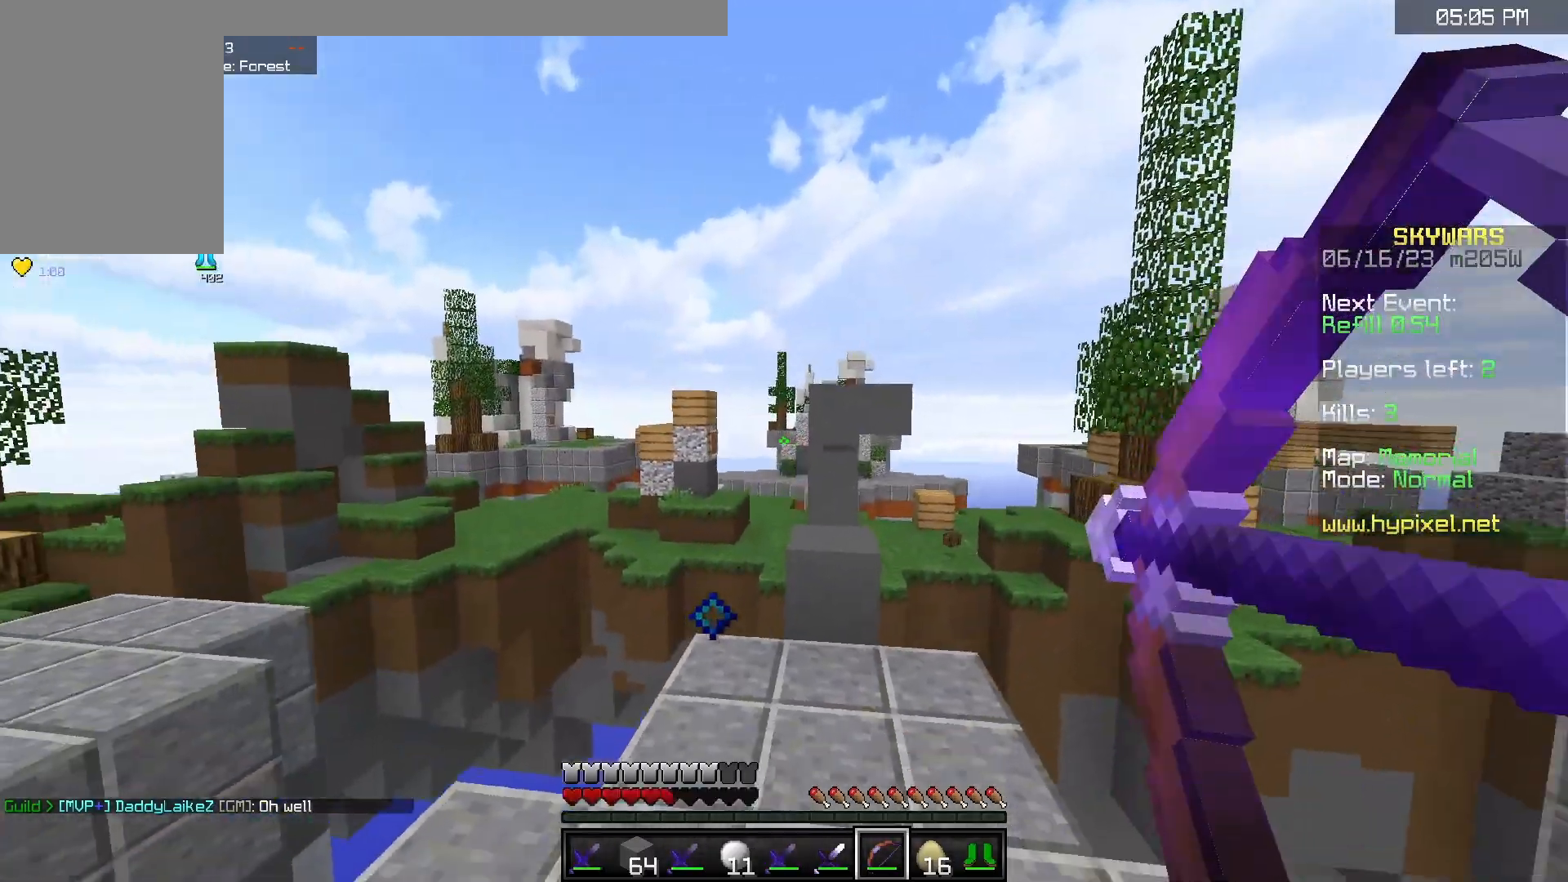
{"keys": ["d", "w"], "mouse": ["right"], "events": []}
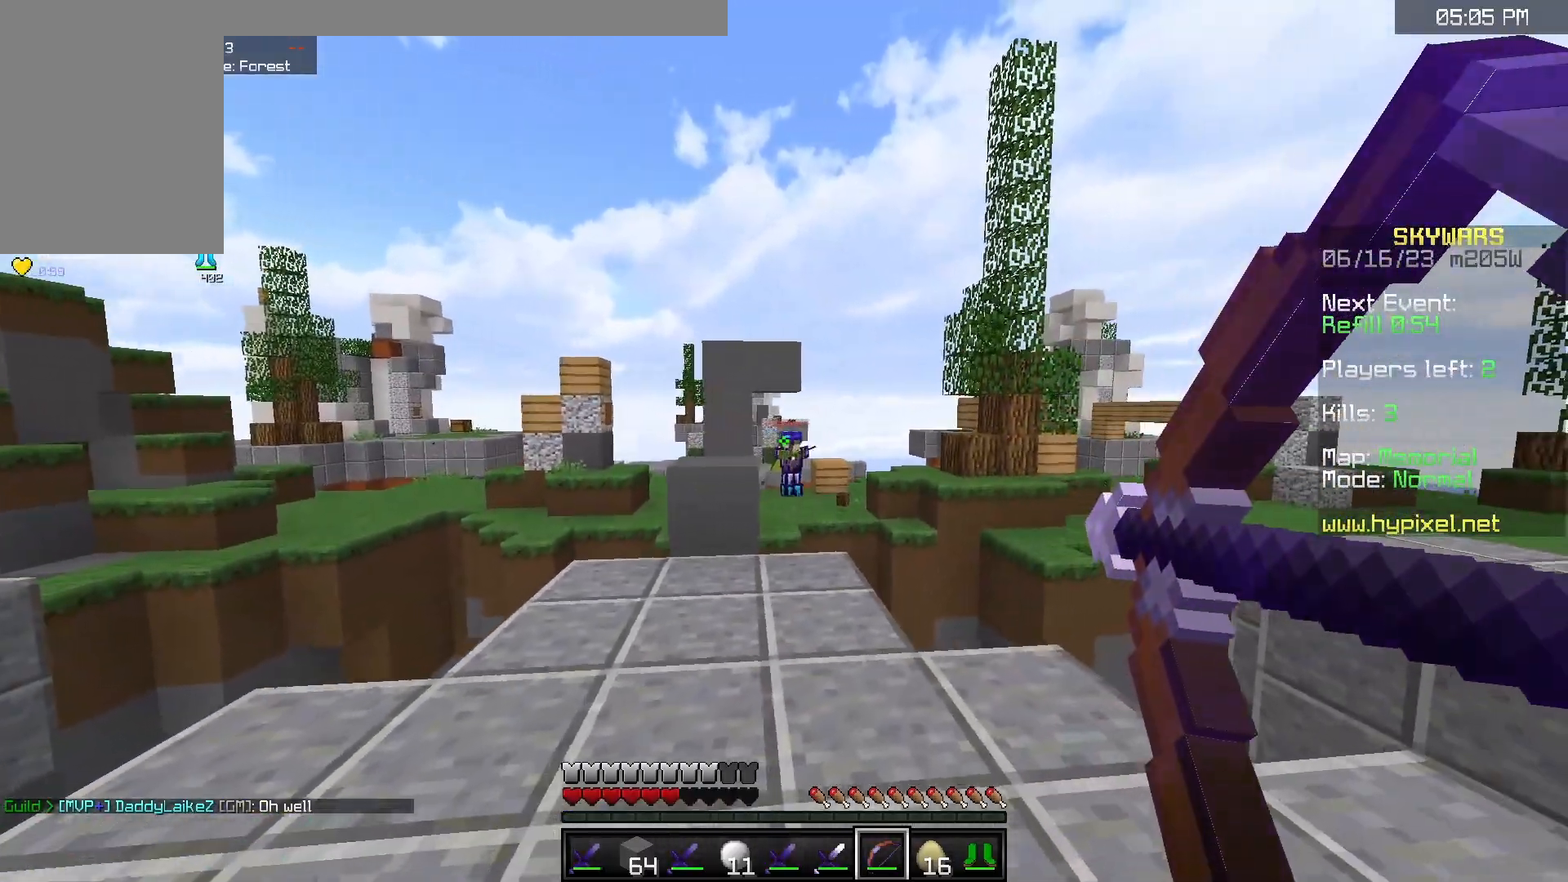
{"keys": ["a", "w"], "mouse": ["right"], "events": [[117, "a", "down"], [133, "mouse_right", "up"], [150, "d", "up"], [200, "space", "down"], [383, "mouse_right", "down"], [417, "space", "up"]]}
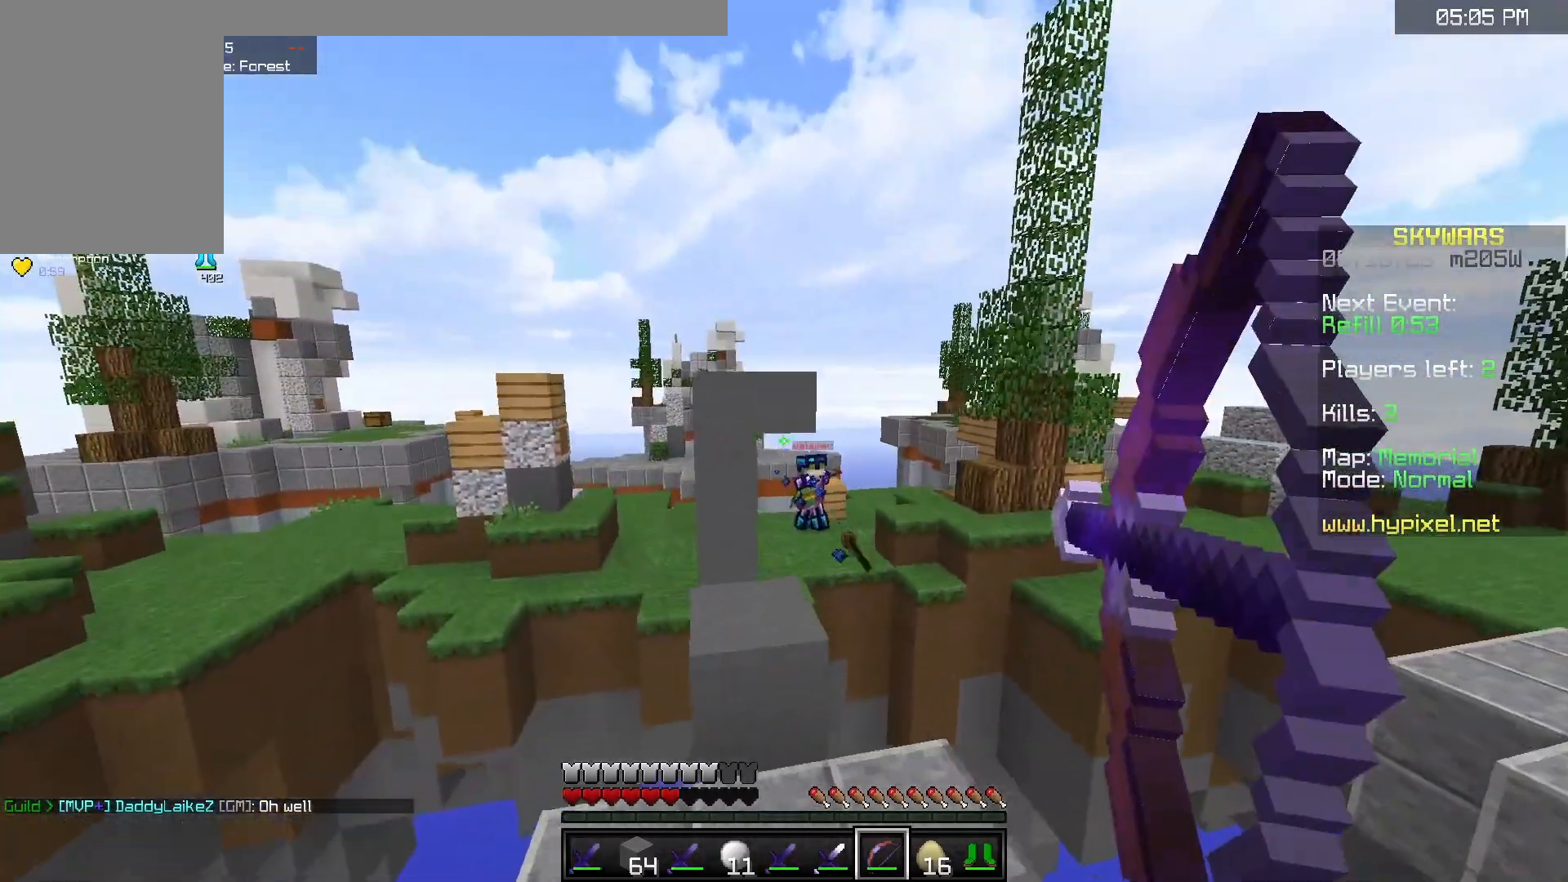
{"keys": ["d", "s"], "mouse": ["right"], "events": [[233, "w", "up"], [250, "d", "down"], [300, "a", "up"], [433, "s", "down"]]}
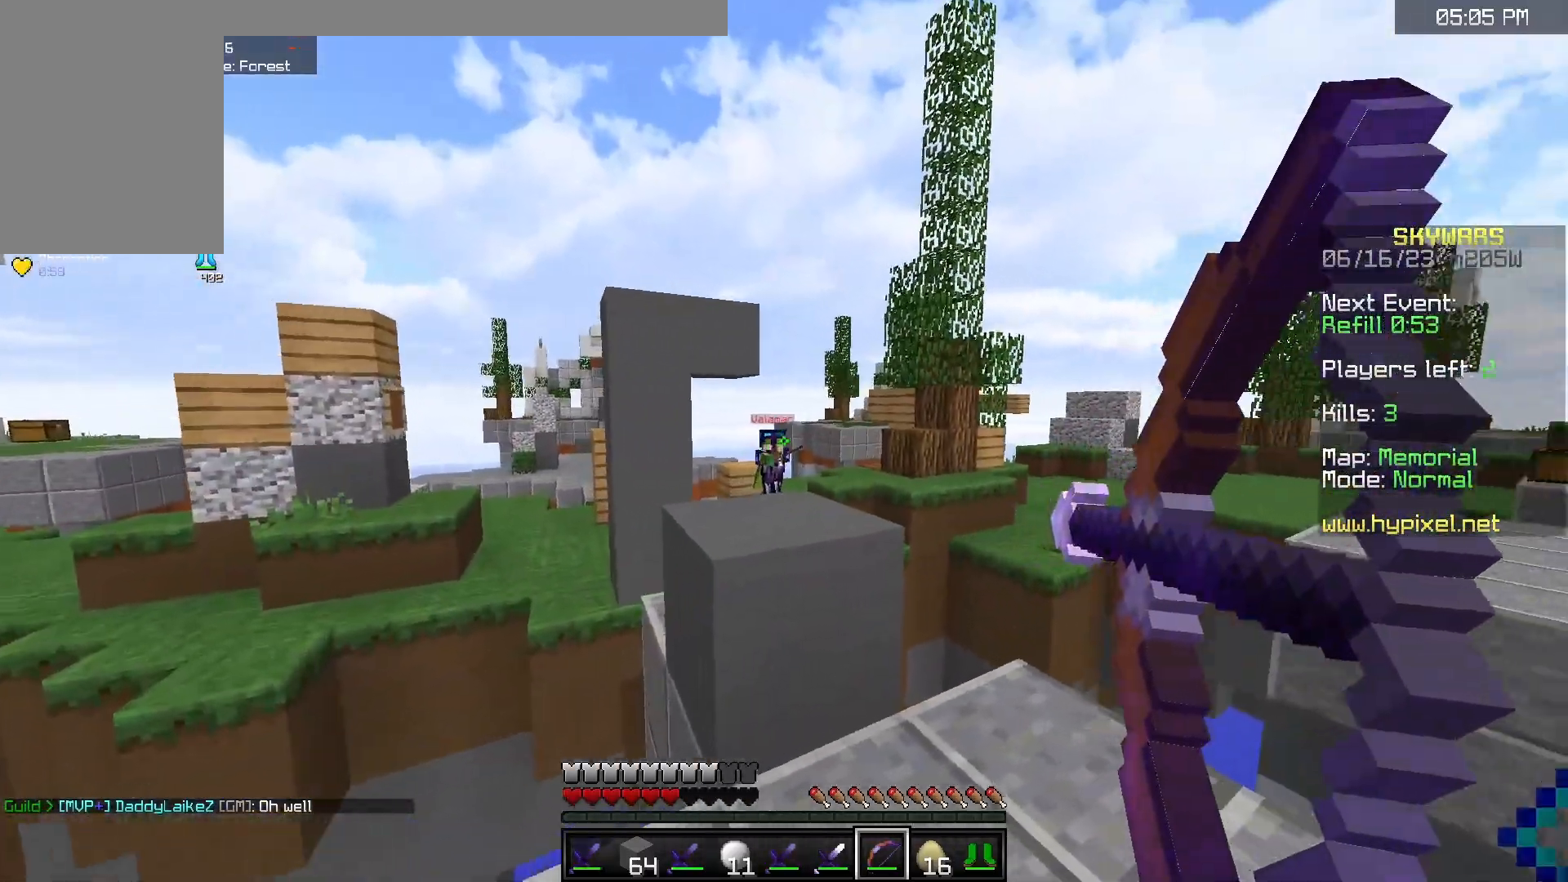
{"keys": ["d", "w"], "mouse": ["right"], "events": [[117, "mouse_right", "up"], [117, "s", "up"], [167, "w", "down"], [283, "mouse_right", "down"]]}
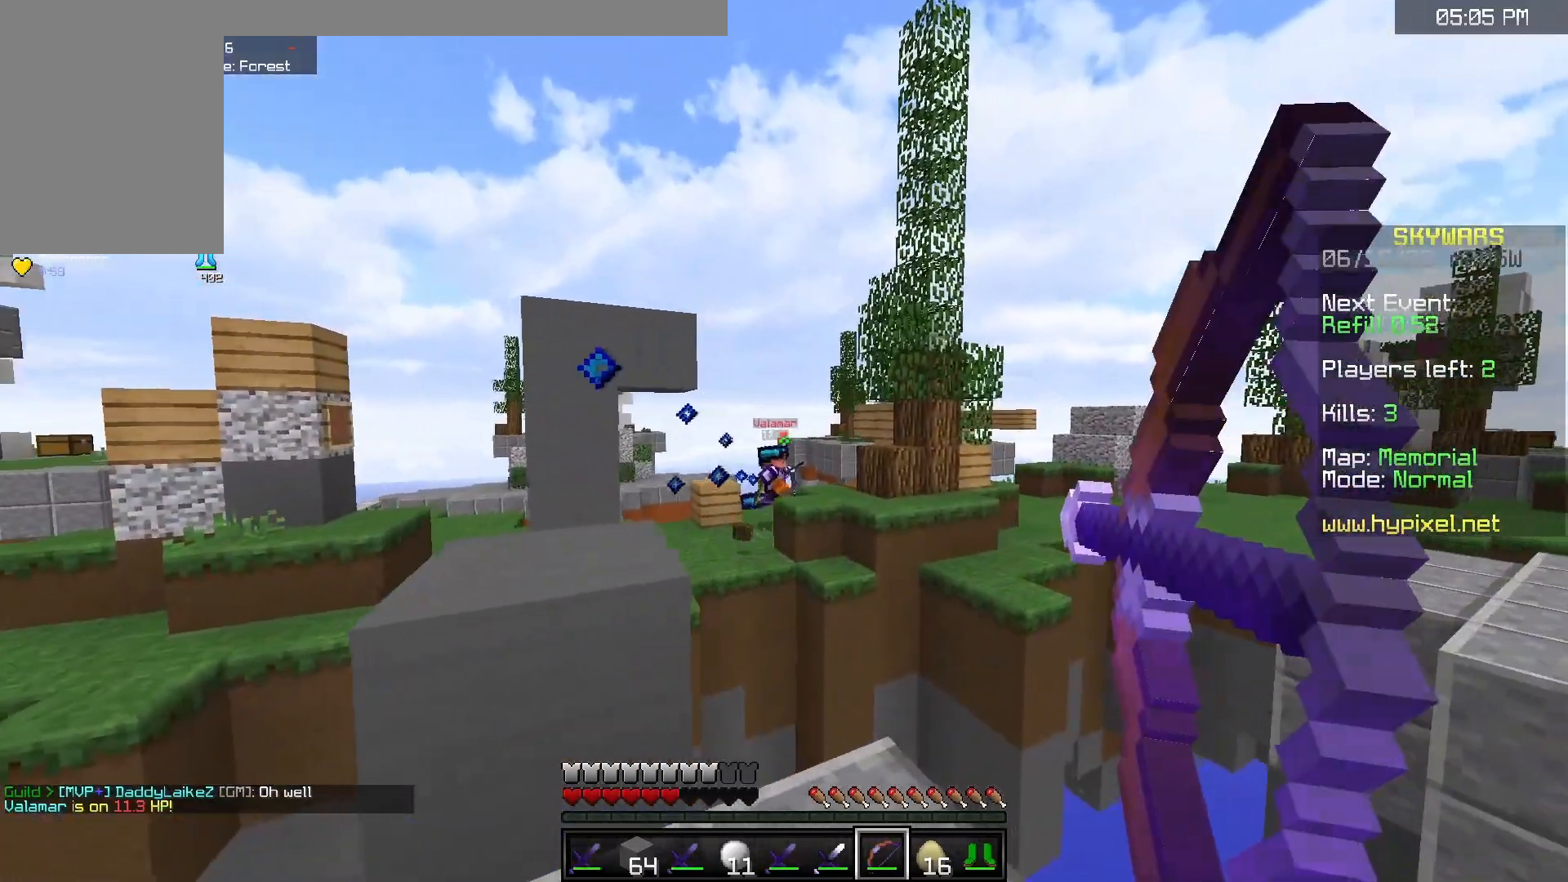
{"keys": ["d", "s"], "mouse": ["right"], "events": [[100, "w", "up"], [167, "s", "down"]]}
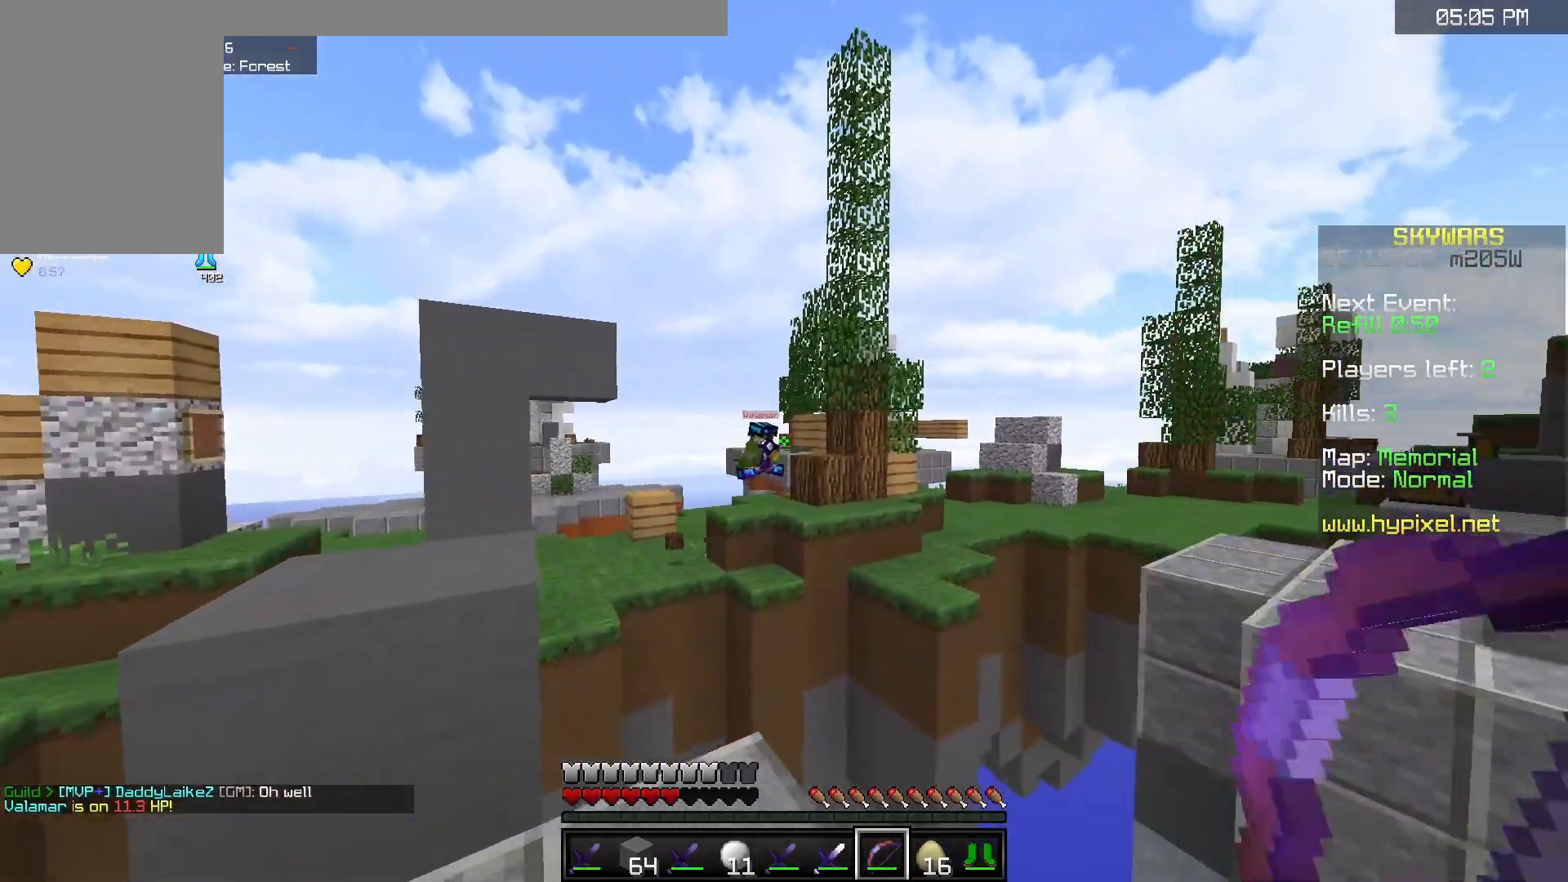
{"keys": ["a", "s"], "mouse": ["right"], "events": [[17, "mouse_right", "up"], [83, "mouse_right", "down"], [100, "space", "down"], [300, "space", "up"], [333, "a", "down"], [417, "d", "up"]]}
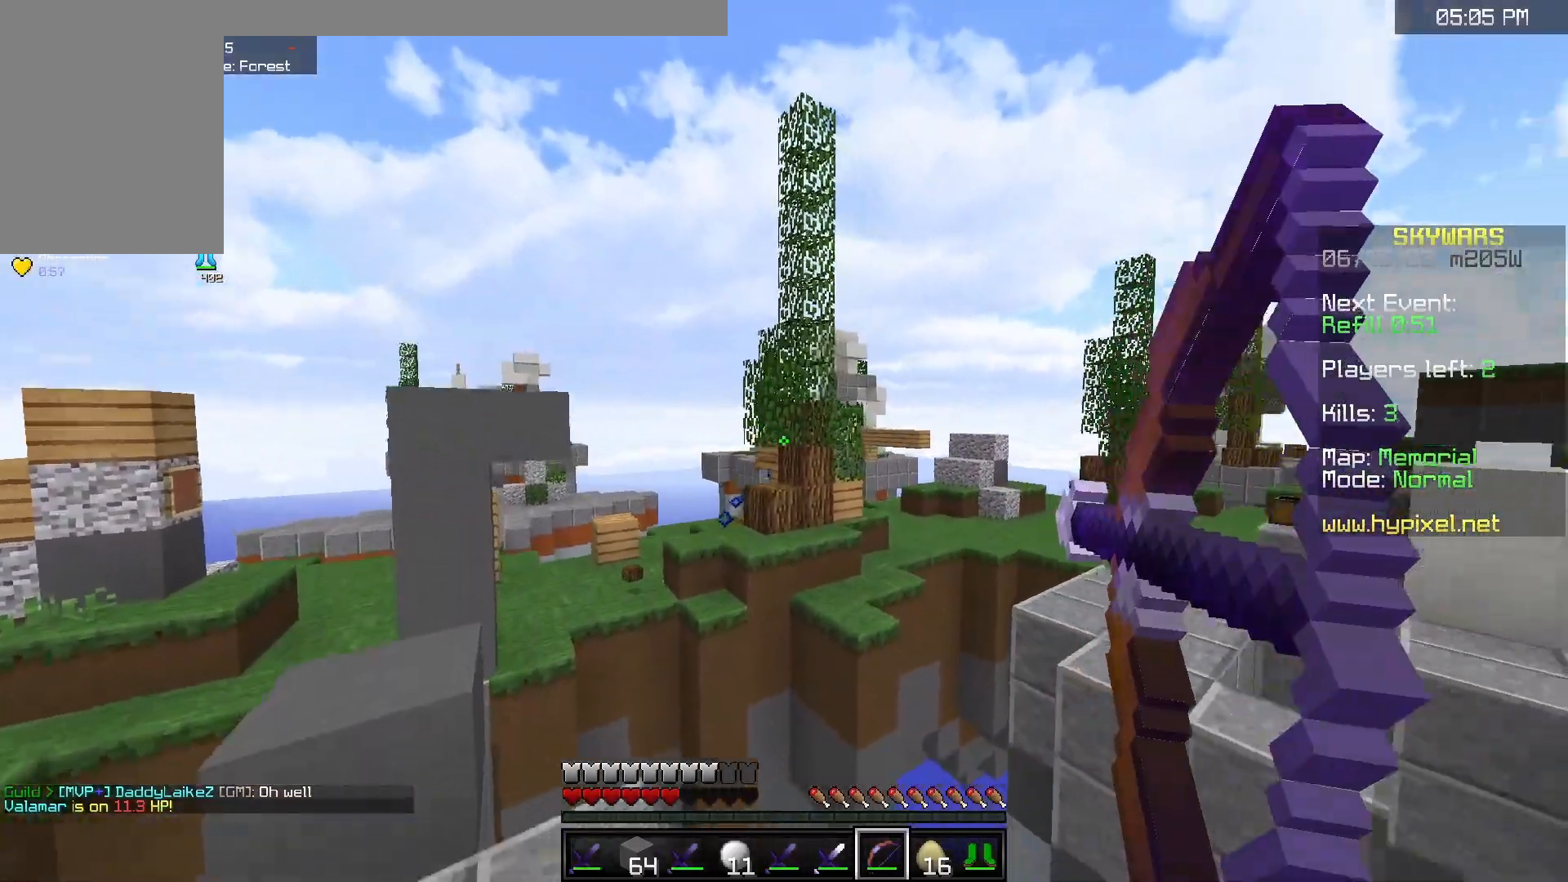
{"keys": ["a"], "mouse": ["right"], "events": [[133, "a", "up"], [300, "a", "down"], [450, "s", "up"]]}
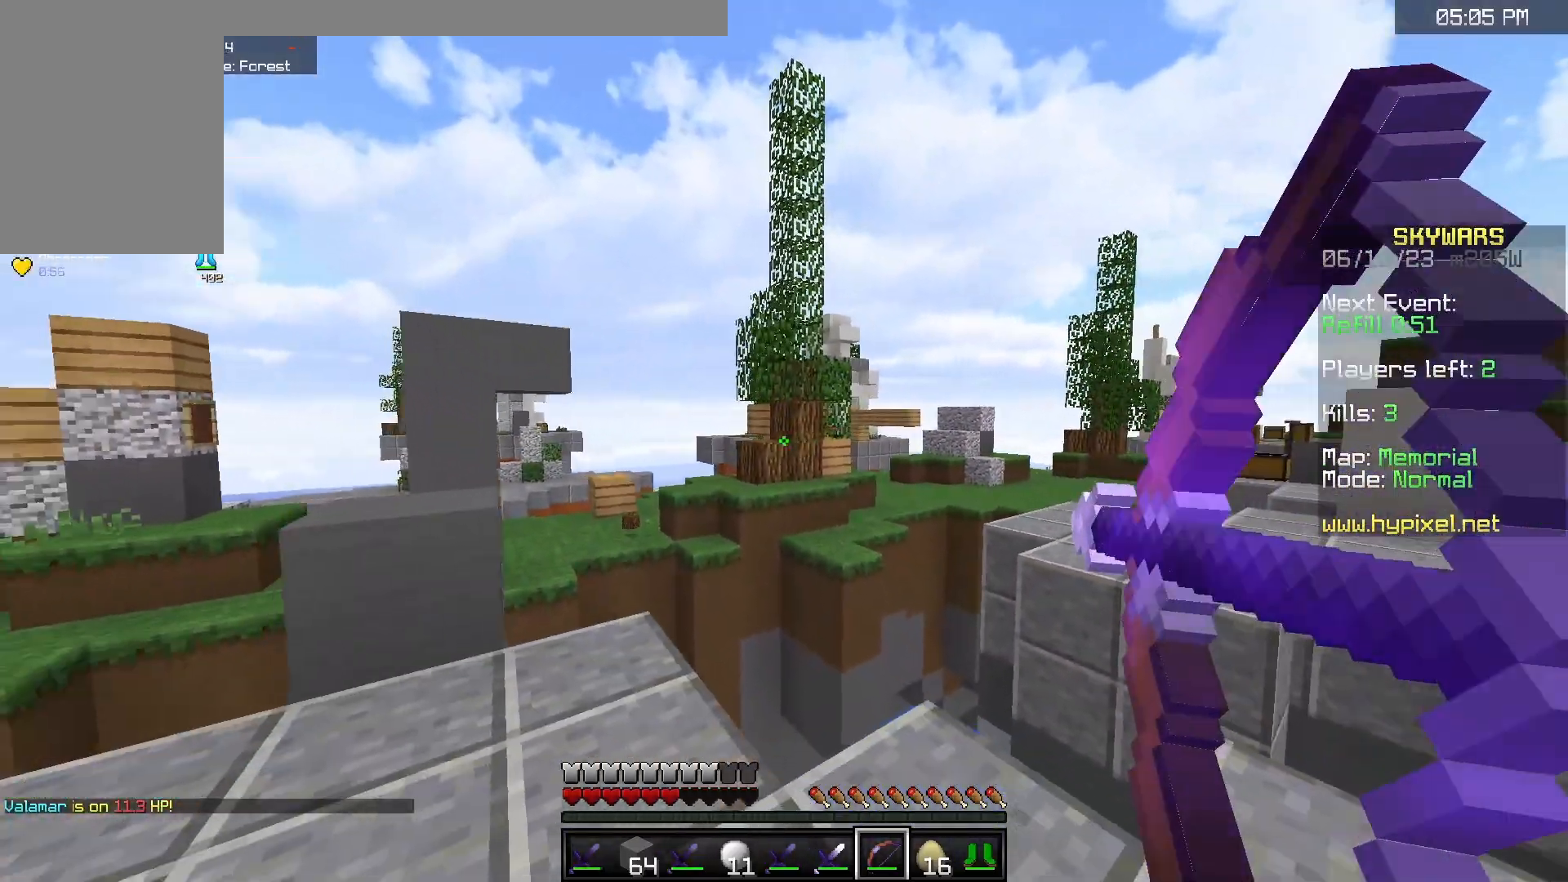
{"keys": ["a"], "mouse": [], "events": [[17, "w", "down"], [200, "a", "up"], [283, "a", "down"], [450, "w", "up"], [500, "mouse_right", "up"]]}
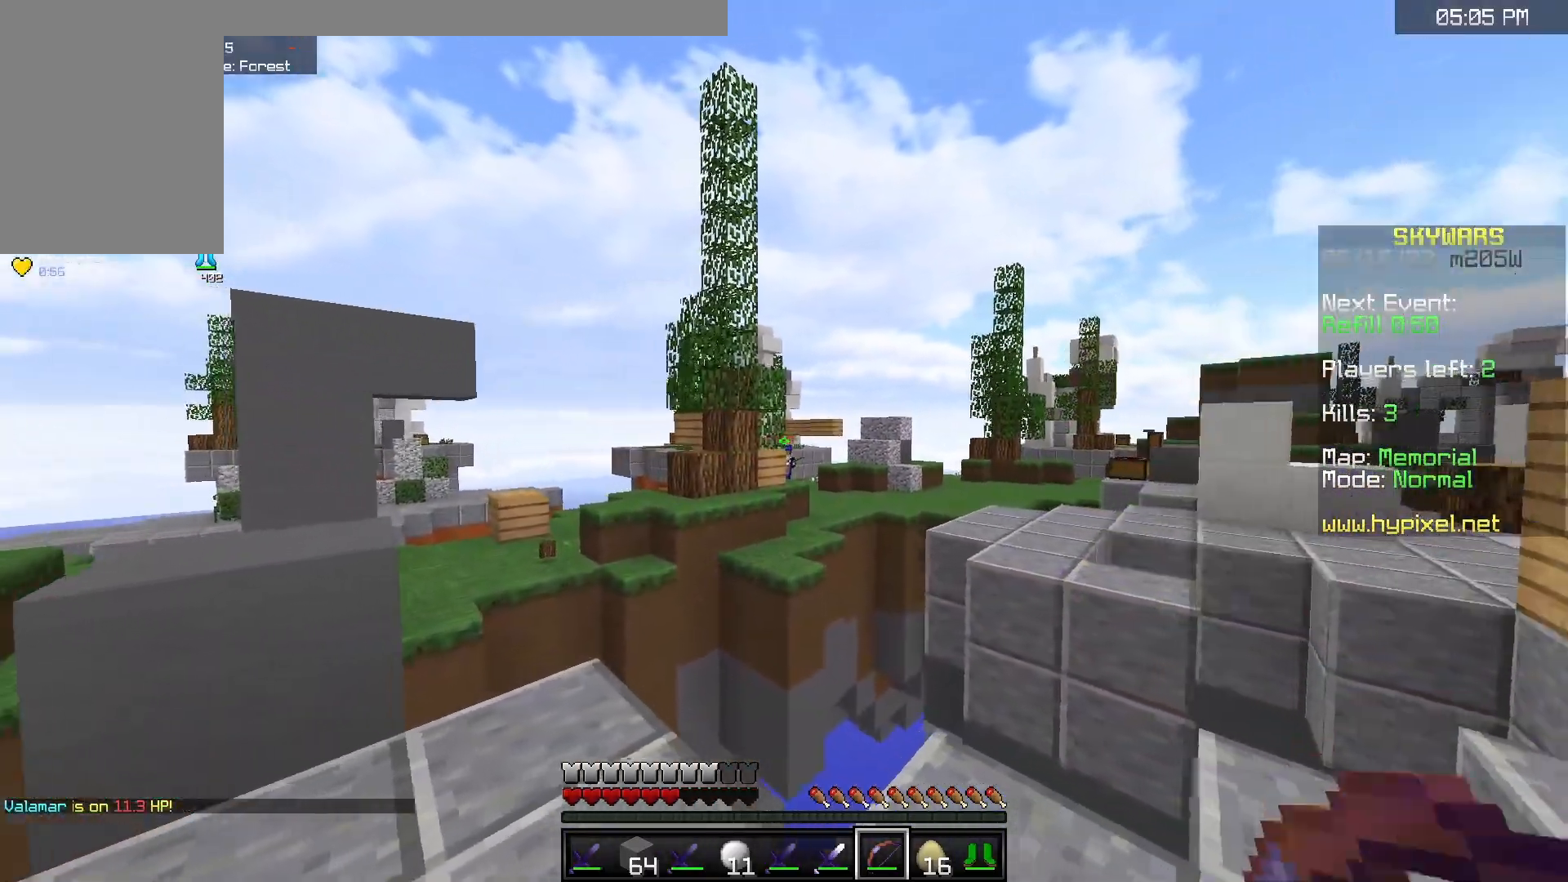
{"keys": ["a", "d", "w"], "mouse": ["right"], "events": [[133, "w", "down"], [150, "mouse_right", "down"], [500, "d", "down"]]}